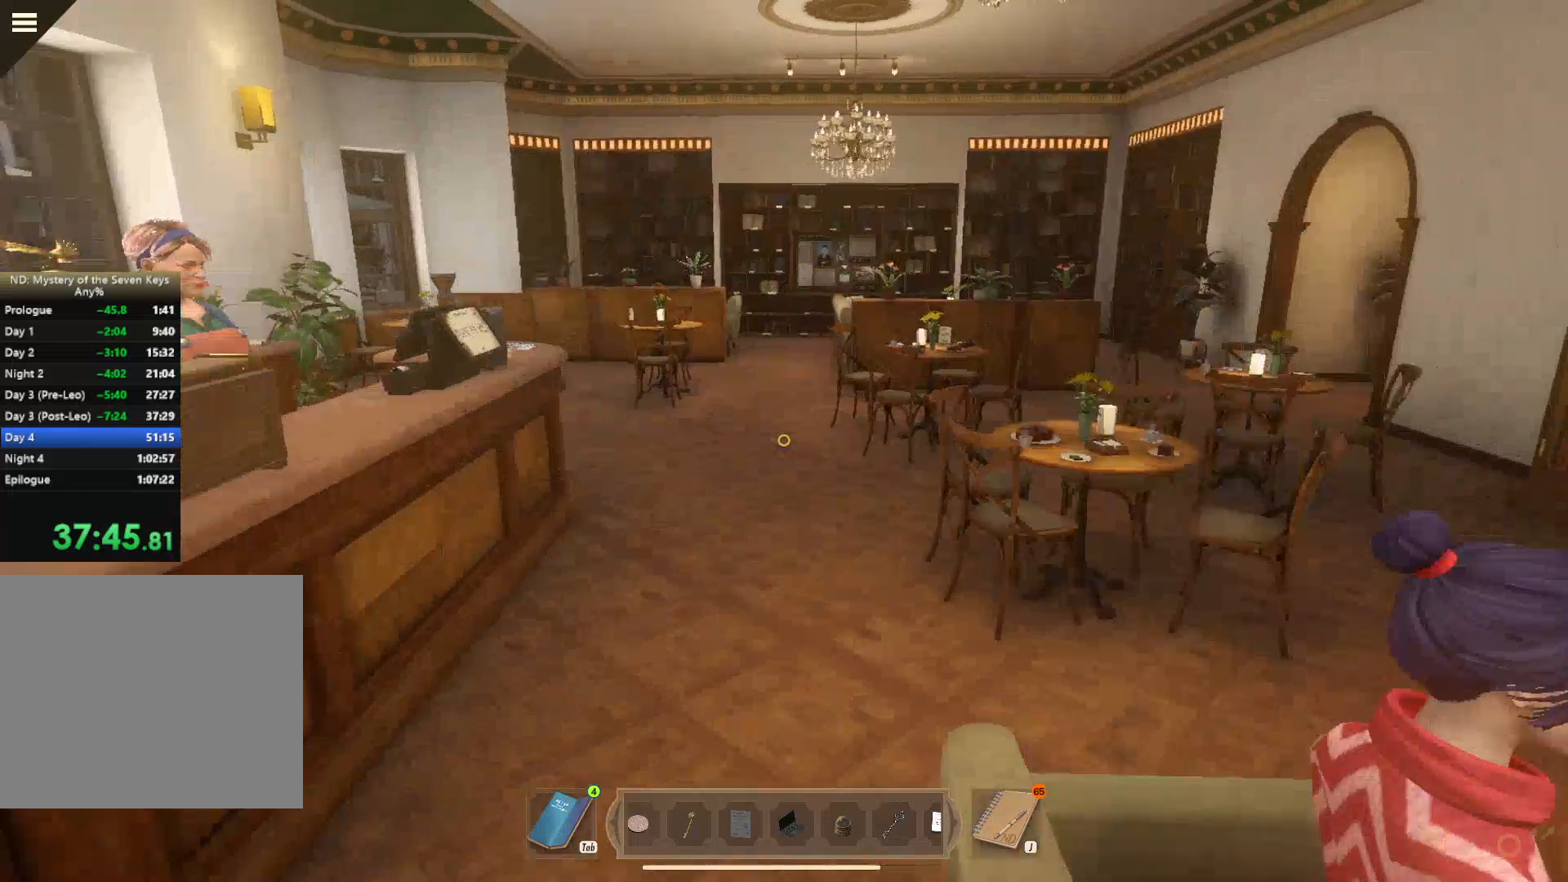
Gameplay with keyboard and mouse; each line is a JSON object with the keys and mouse buttons held at the frame after it. "events" lists presses ("down") and releases ("up") of "1", "2", "3", "a", "c", "d", "e", "escape", "f1", "f2", "f3", "q", "s", "shift", "tab", "tilde", "w", "x", "z", "mouse_left", "mouse_wheel", "mouse_right", "mouse_mb4" and "mouse_mb5" between this image and that frame as [ms after this image, input, new state], when the widget could be followed in between. "mouse_left", "mouse_wheel", "mouse_right", "mouse_mb4", "mouse_mb5" = the "left", "wheel", "right", "mb4", "mb5" buttons of the "mouse" list. No other keys are recorded. "wheel" means that the mouse wheel is clicked or scrolled. Mouse movement is not recorded. Not read: caps_lock.
{"keys": ["d", "shift", "w"], "mouse": [], "events": [[317, "shift", "down"], [317, "w", "down"], [417, "d", "down"]]}
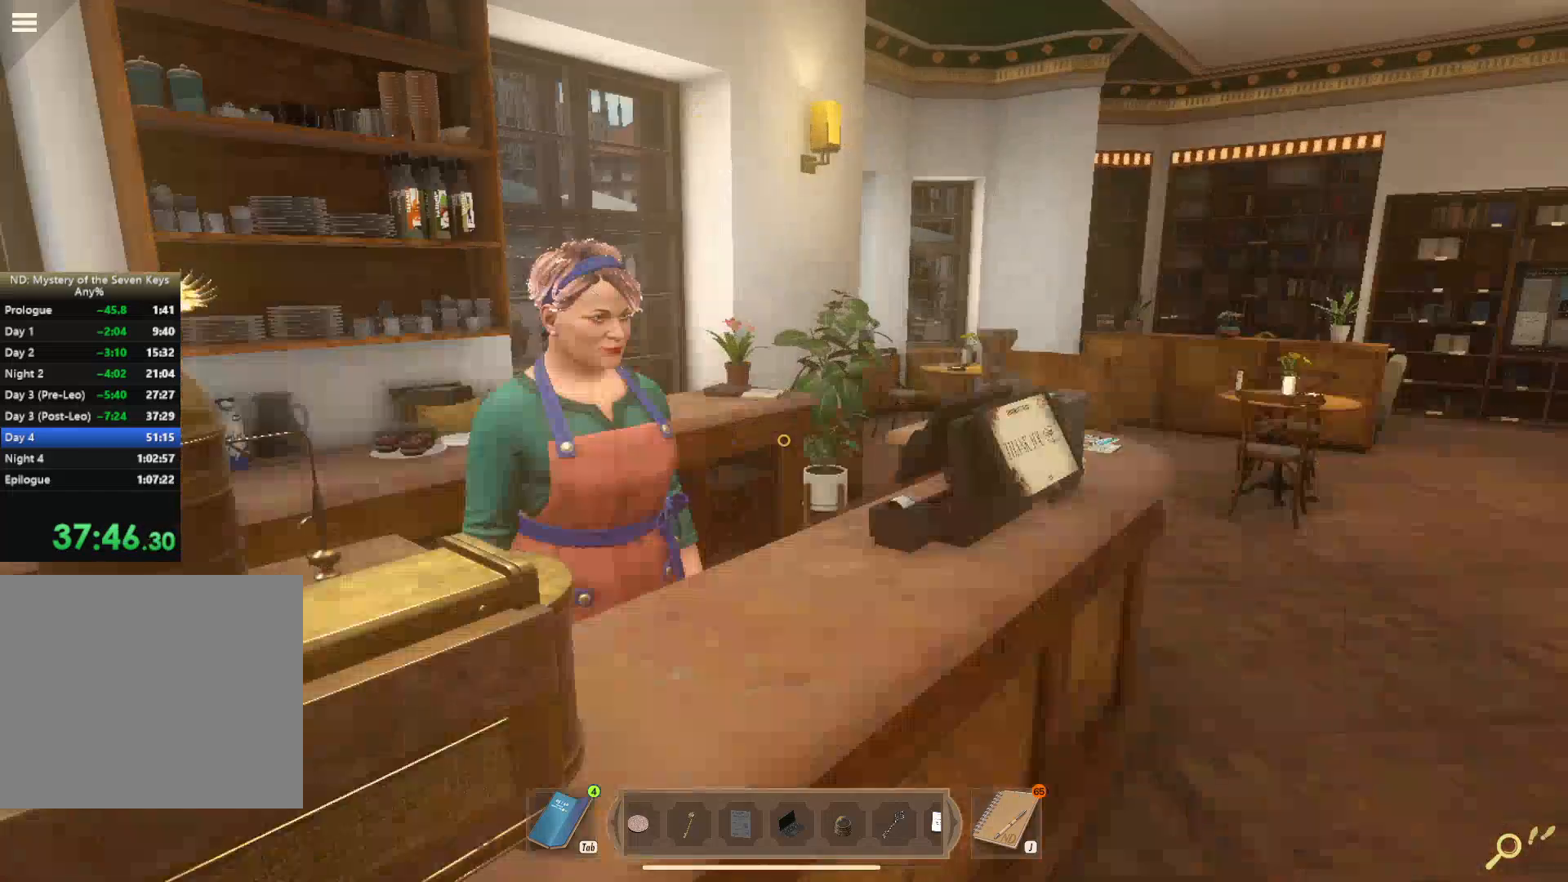
{"keys": [], "mouse": ["left"], "events": [[100, "d", "up"], [100, "shift", "up"], [184, "mouse_left", "down"], [217, "w", "up"], [234, "mouse_left", "up"], [300, "mouse_left", "down"], [434, "mouse_left", "up"], [450, "mouse_left", "down"]]}
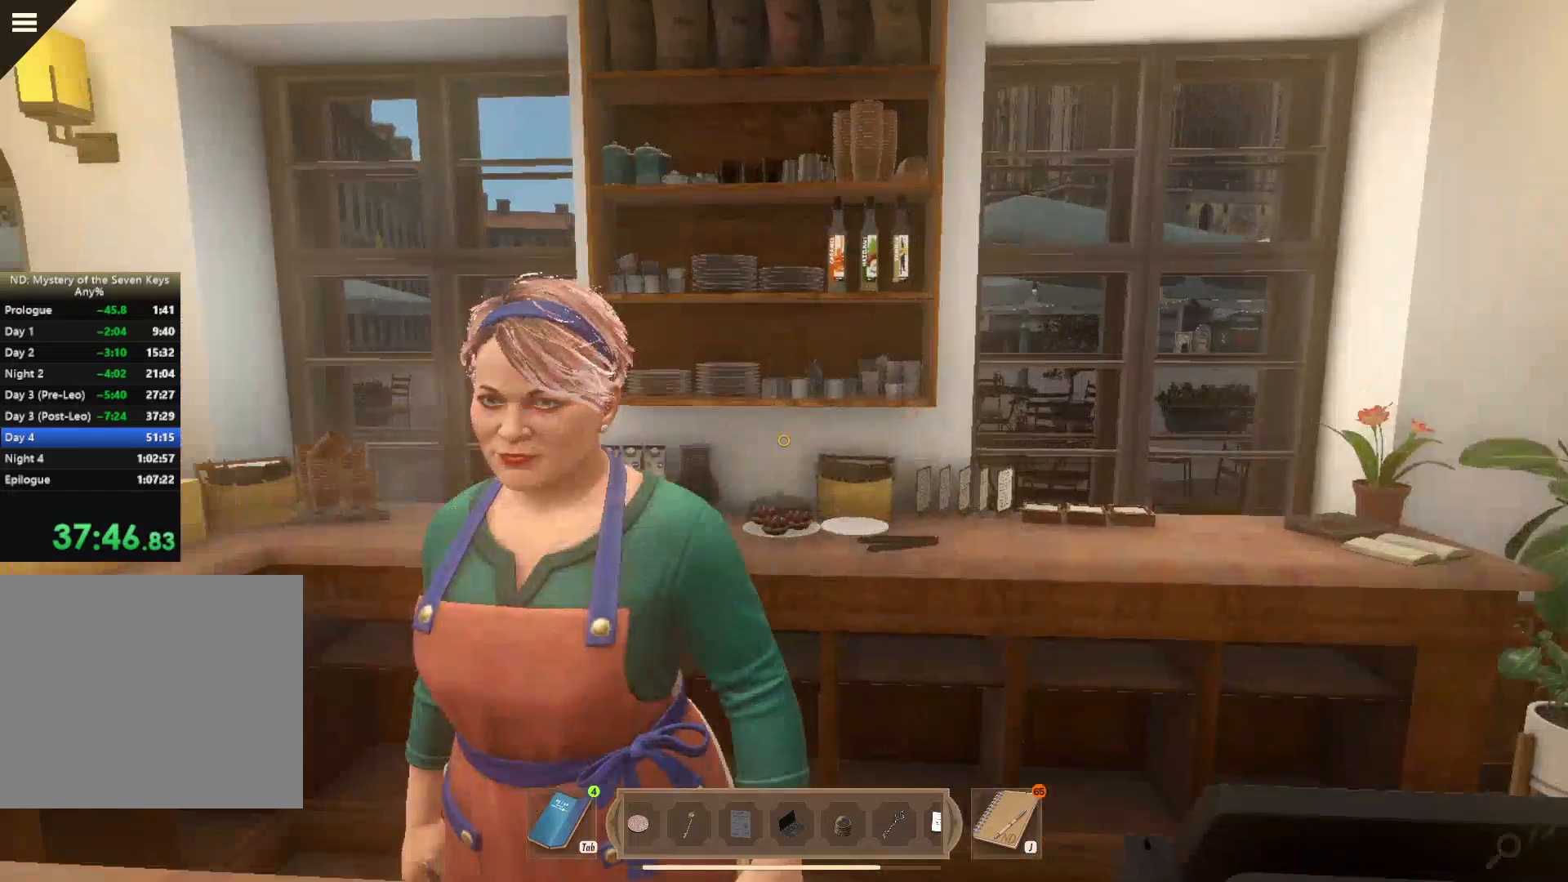
{"keys": [], "mouse": ["left"], "events": [[67, "mouse_left", "up"], [217, "mouse_left", "down"], [300, "mouse_left", "up"], [317, "mouse_left", "down"]]}
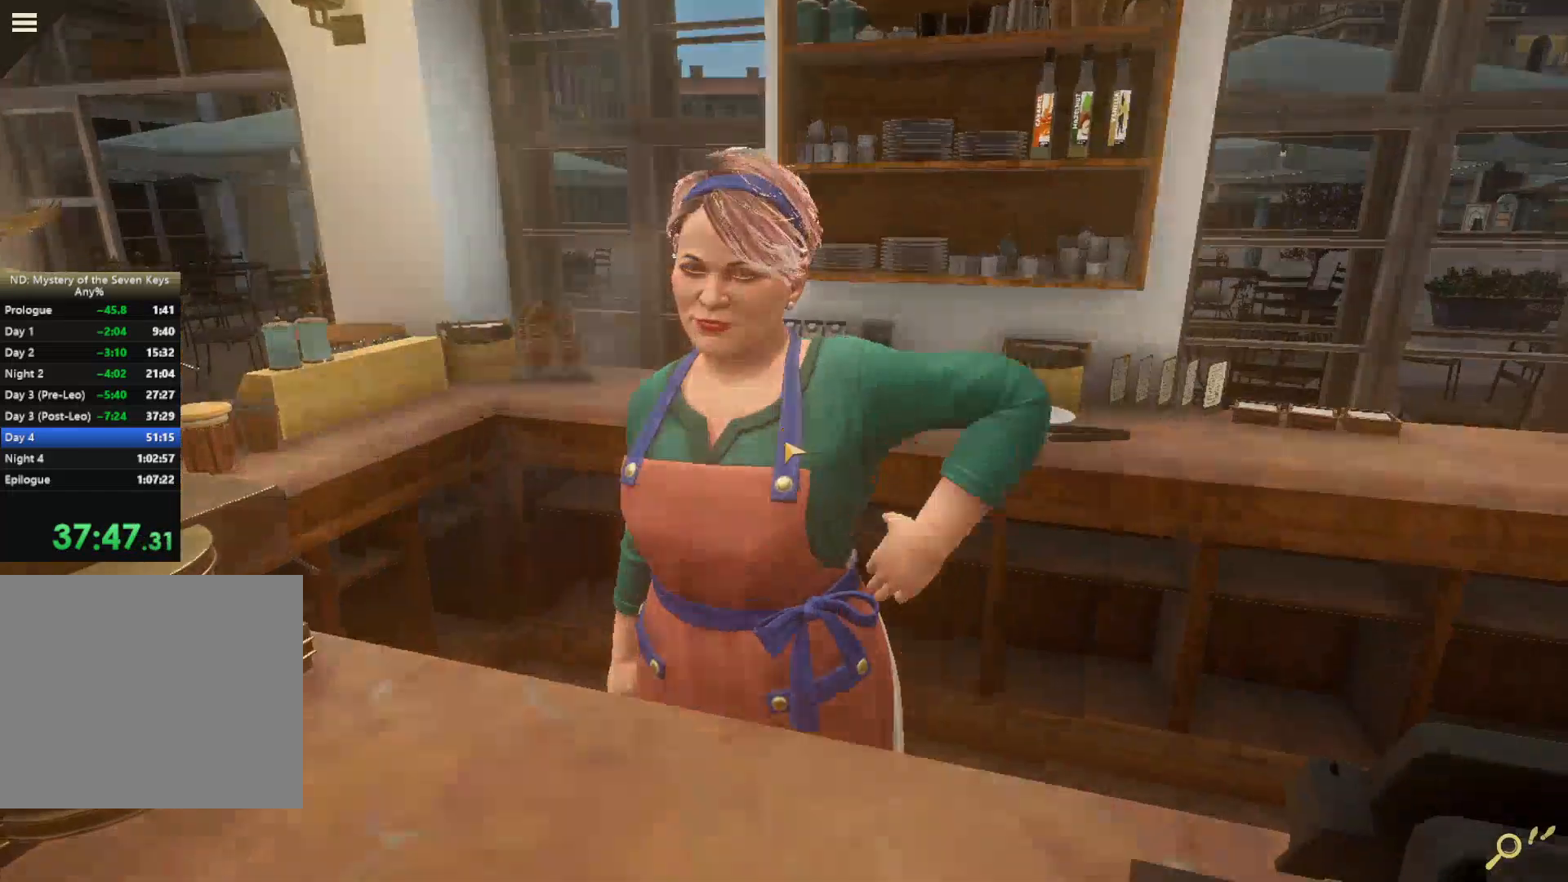
{"keys": [], "mouse": [], "events": [[134, "mouse_left", "up"]]}
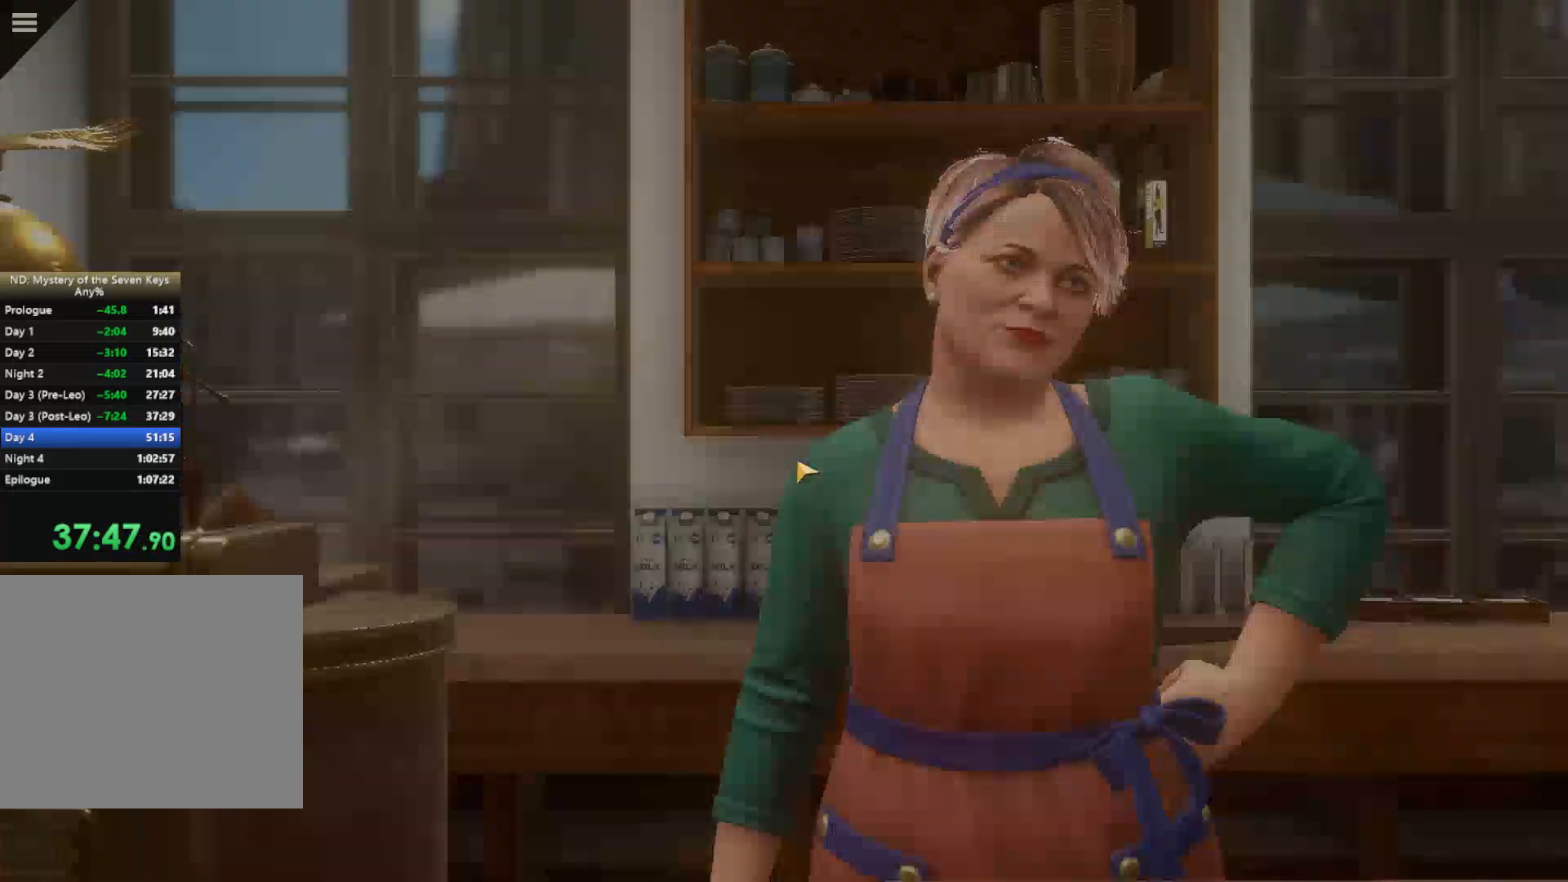
{"keys": [], "mouse": [], "events": [[184, "mouse_left", "down"], [267, "mouse_left", "up"], [367, "mouse_left", "down"], [500, "mouse_left", "up"]]}
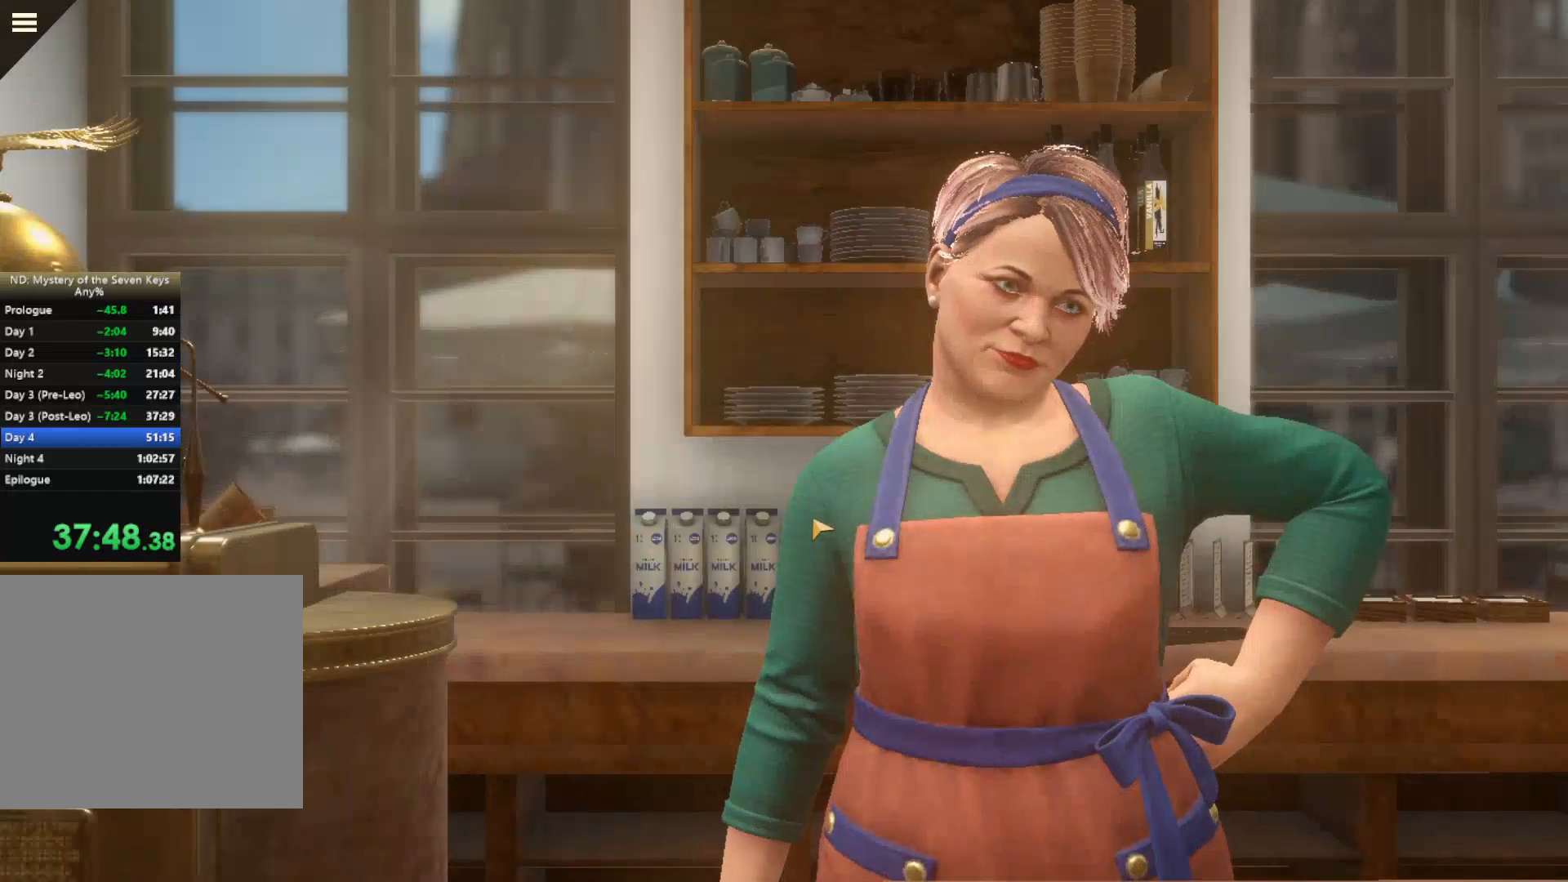
{"keys": [], "mouse": ["left"], "events": [[17, "mouse_left", "down"], [100, "mouse_left", "up"], [317, "mouse_left", "down"]]}
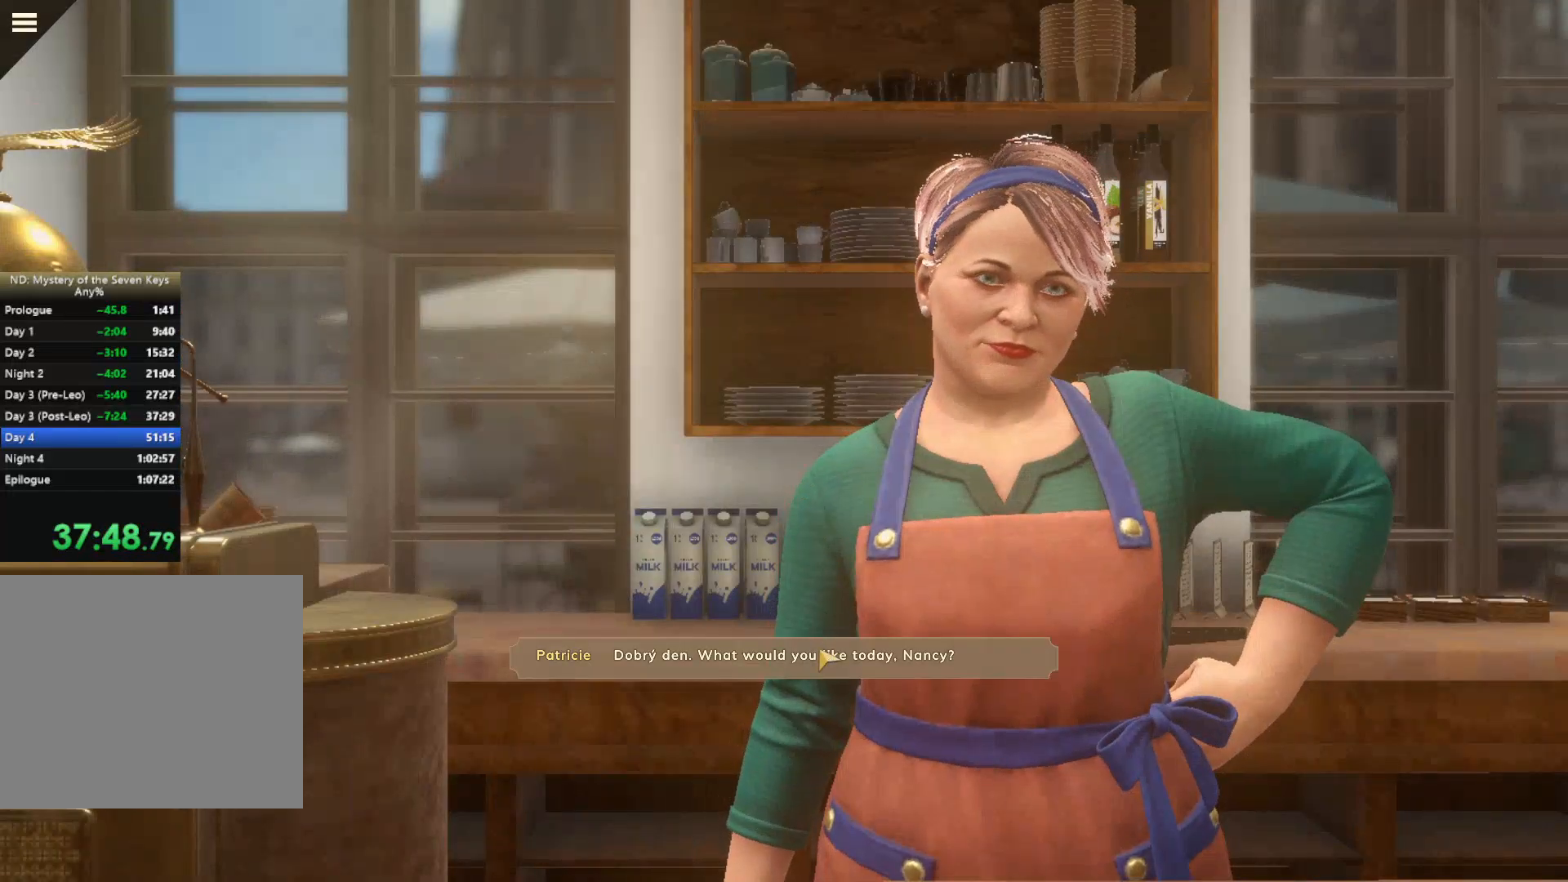
{"keys": [], "mouse": ["left"], "events": [[167, "mouse_left", "up"], [217, "mouse_left", "down"], [400, "mouse_left", "up"], [500, "mouse_left", "down"]]}
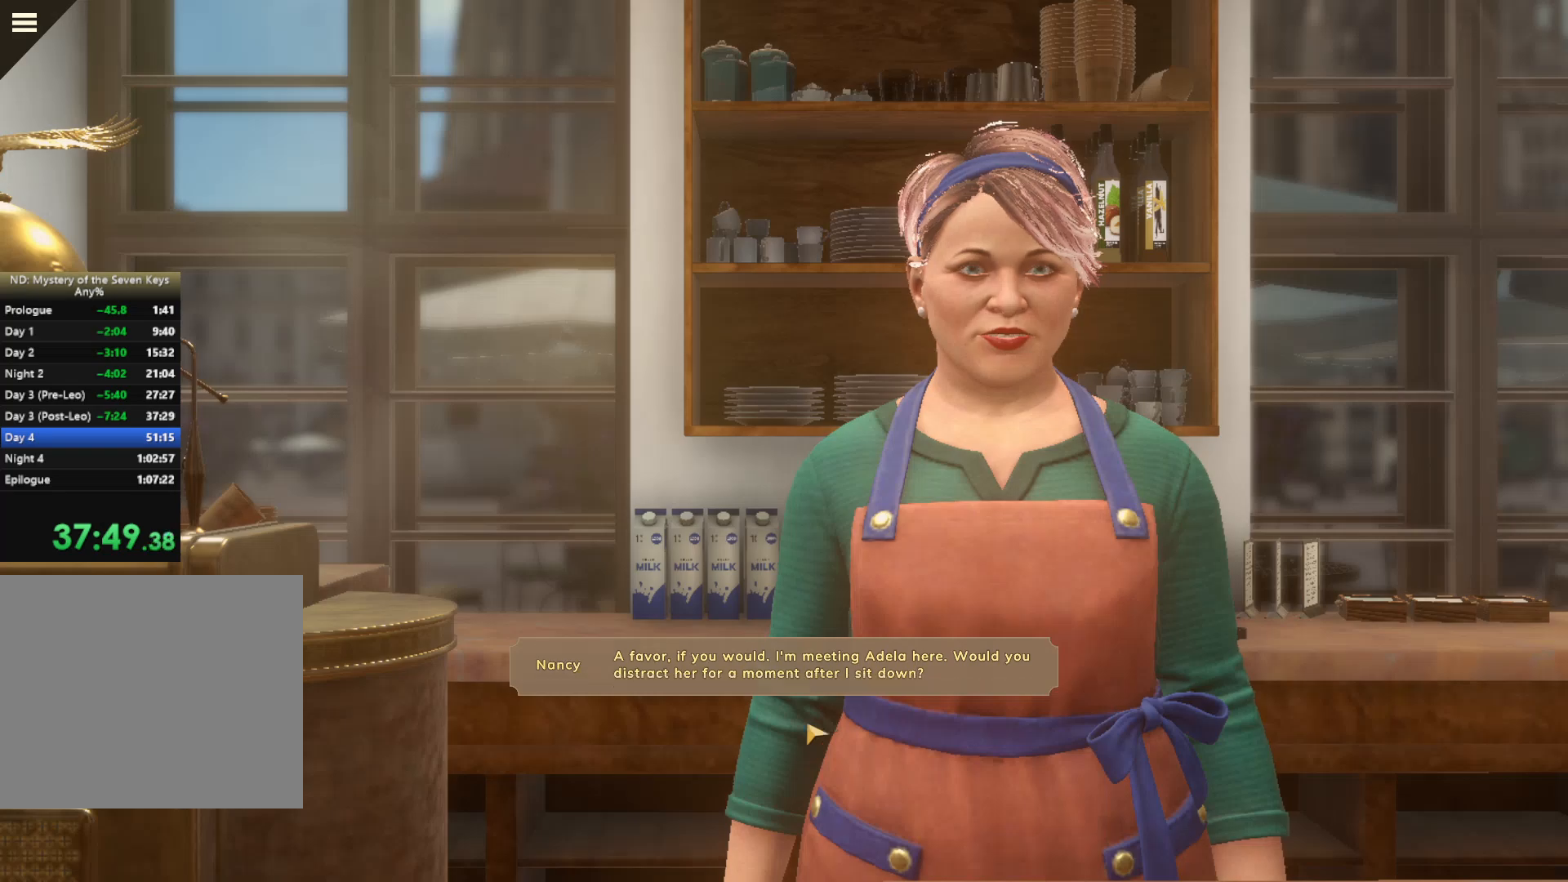
{"keys": [], "mouse": [], "events": [[50, "mouse_left", "up"], [150, "mouse_left", "down"], [167, "mouse_left", "up"], [284, "mouse_left", "down"], [434, "mouse_left", "up"]]}
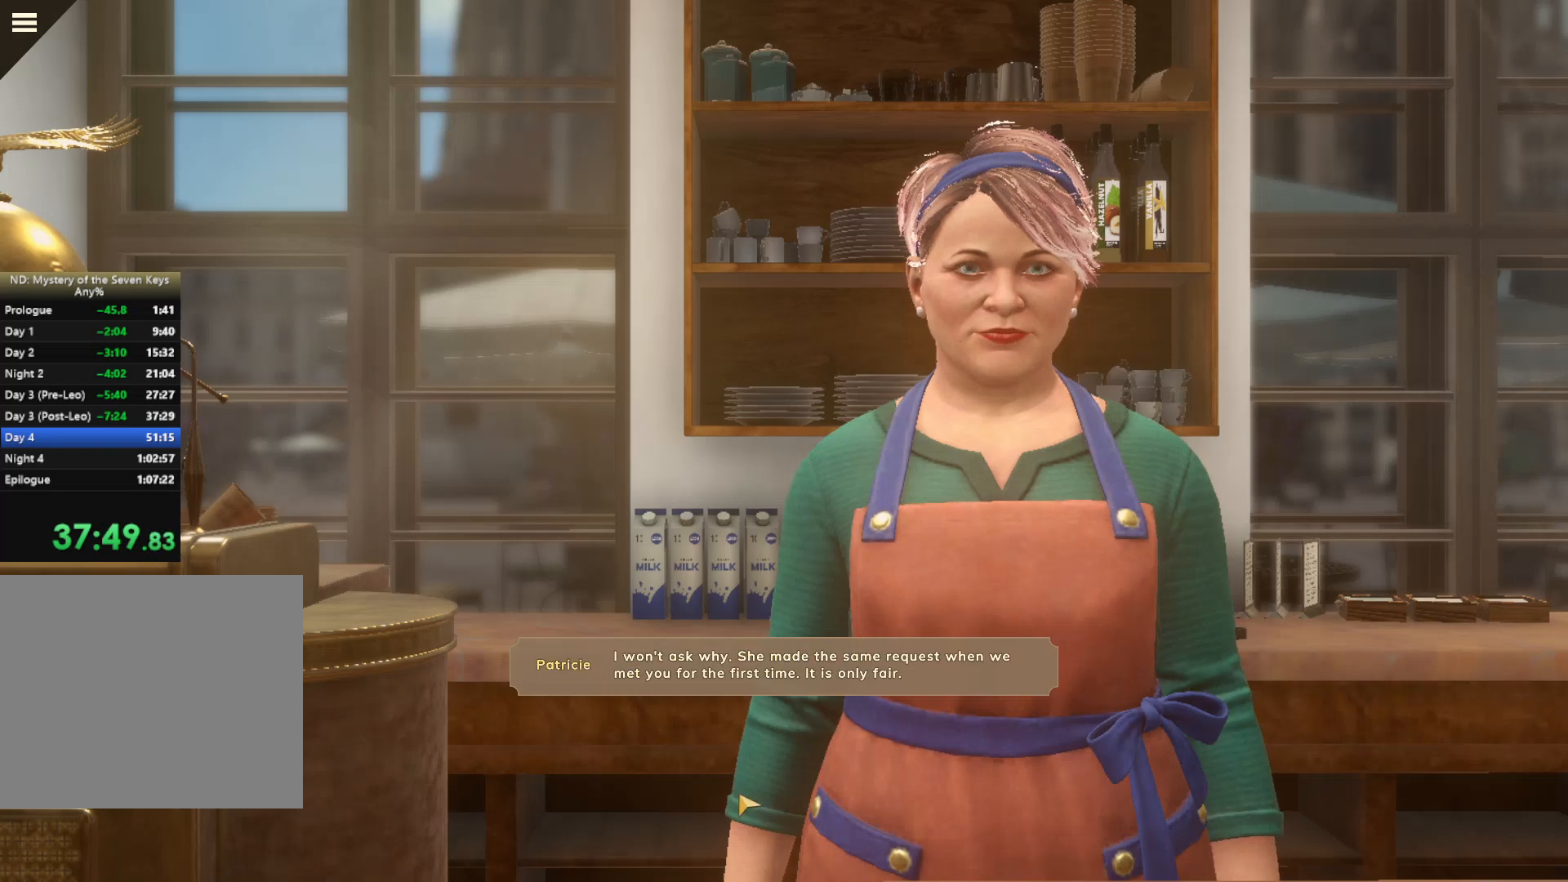
{"keys": [], "mouse": [], "events": [[34, "mouse_left", "down"], [117, "mouse_left", "up"], [134, "mouse_left", "down"], [350, "mouse_left", "up"], [400, "mouse_left", "down"], [500, "mouse_left", "up"]]}
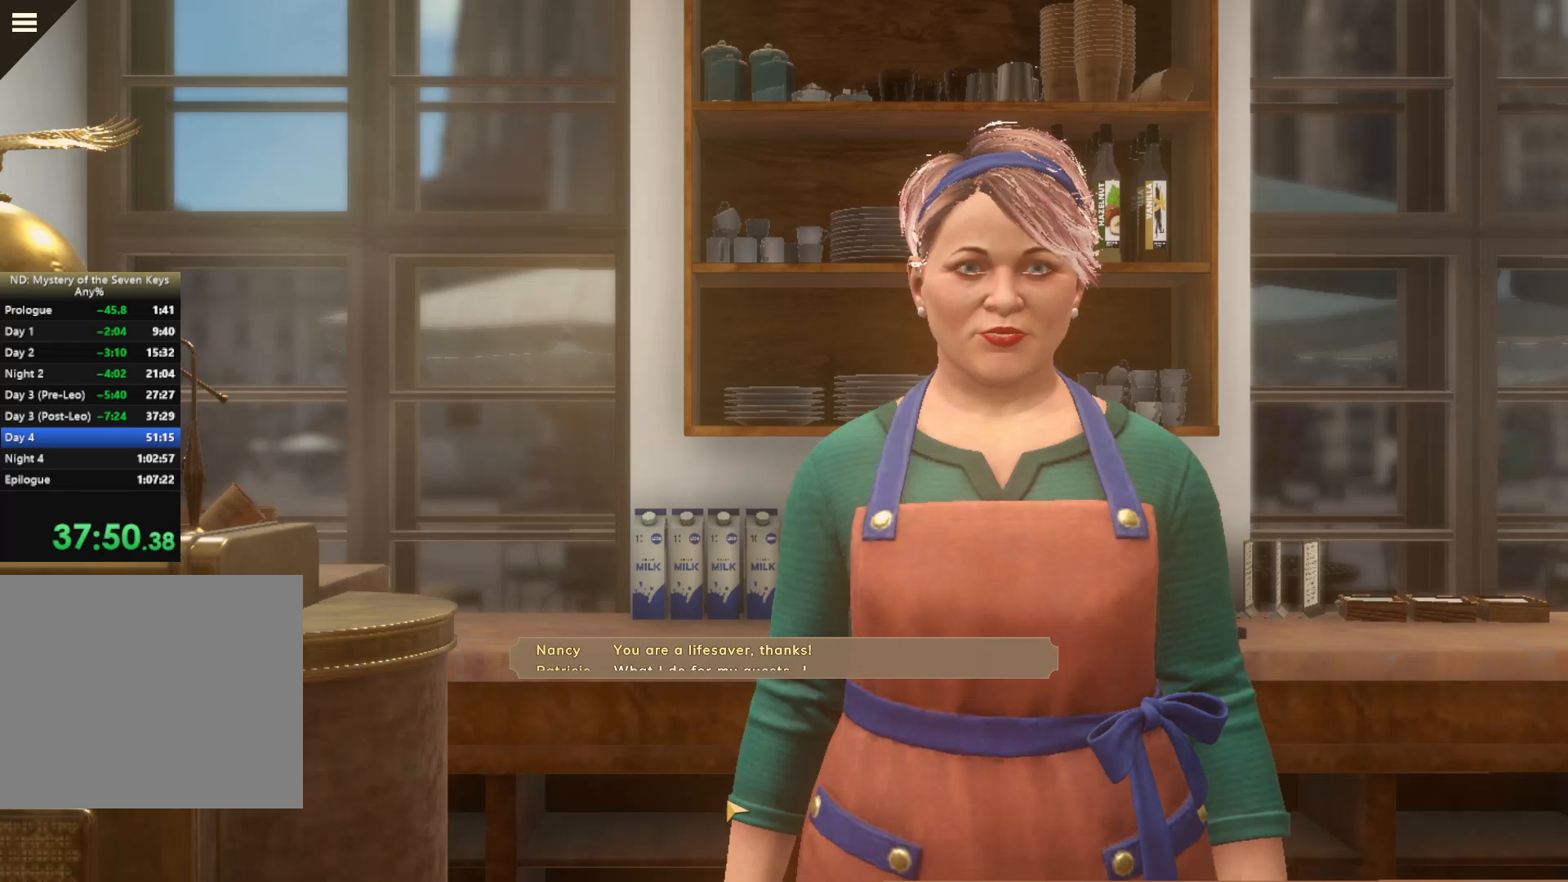
{"keys": [], "mouse": ["left"], "events": [[50, "mouse_left", "down"], [284, "mouse_left", "up"], [334, "mouse_left", "down"], [434, "mouse_left", "up"], [500, "mouse_left", "down"]]}
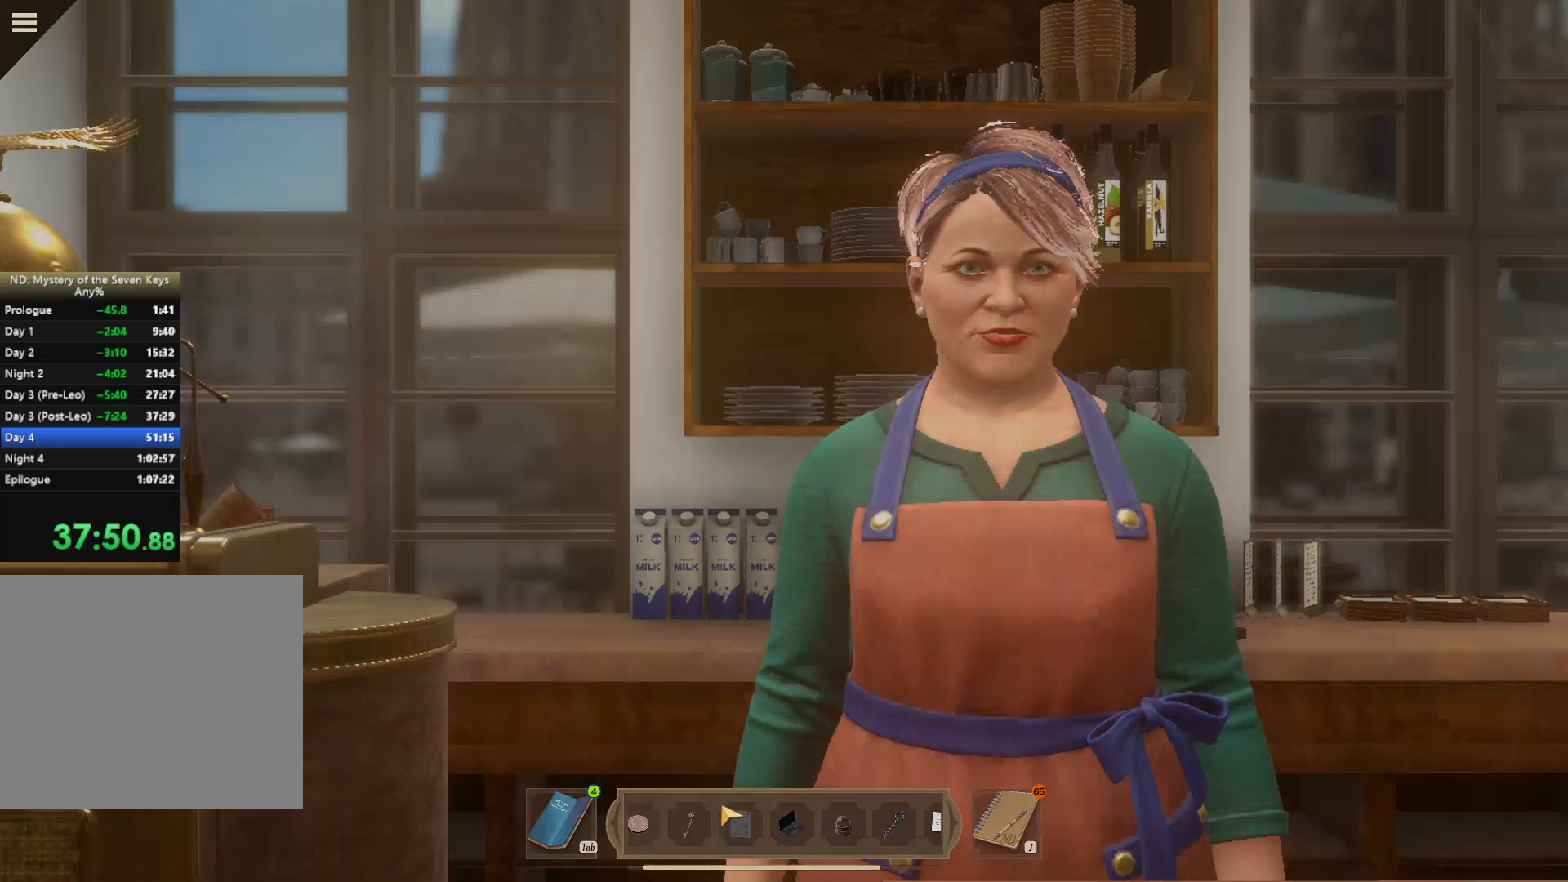
{"keys": ["d"], "mouse": [], "events": [[234, "mouse_left", "up"], [334, "d", "down"]]}
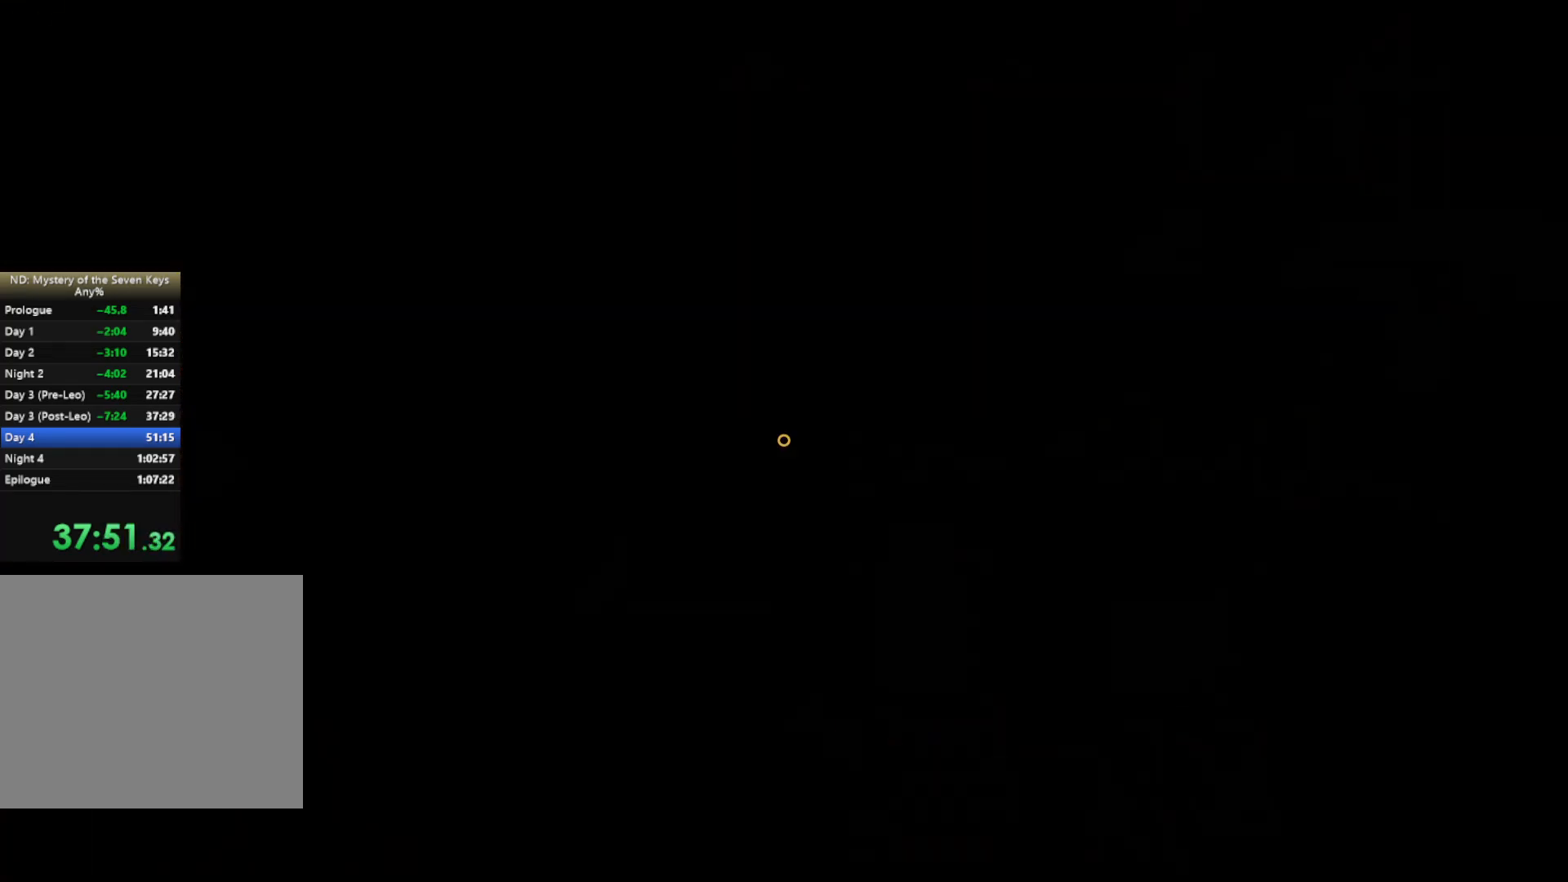
{"keys": ["shift", "w"], "mouse": [], "events": [[84, "shift", "down"], [167, "w", "down"], [467, "d", "up"]]}
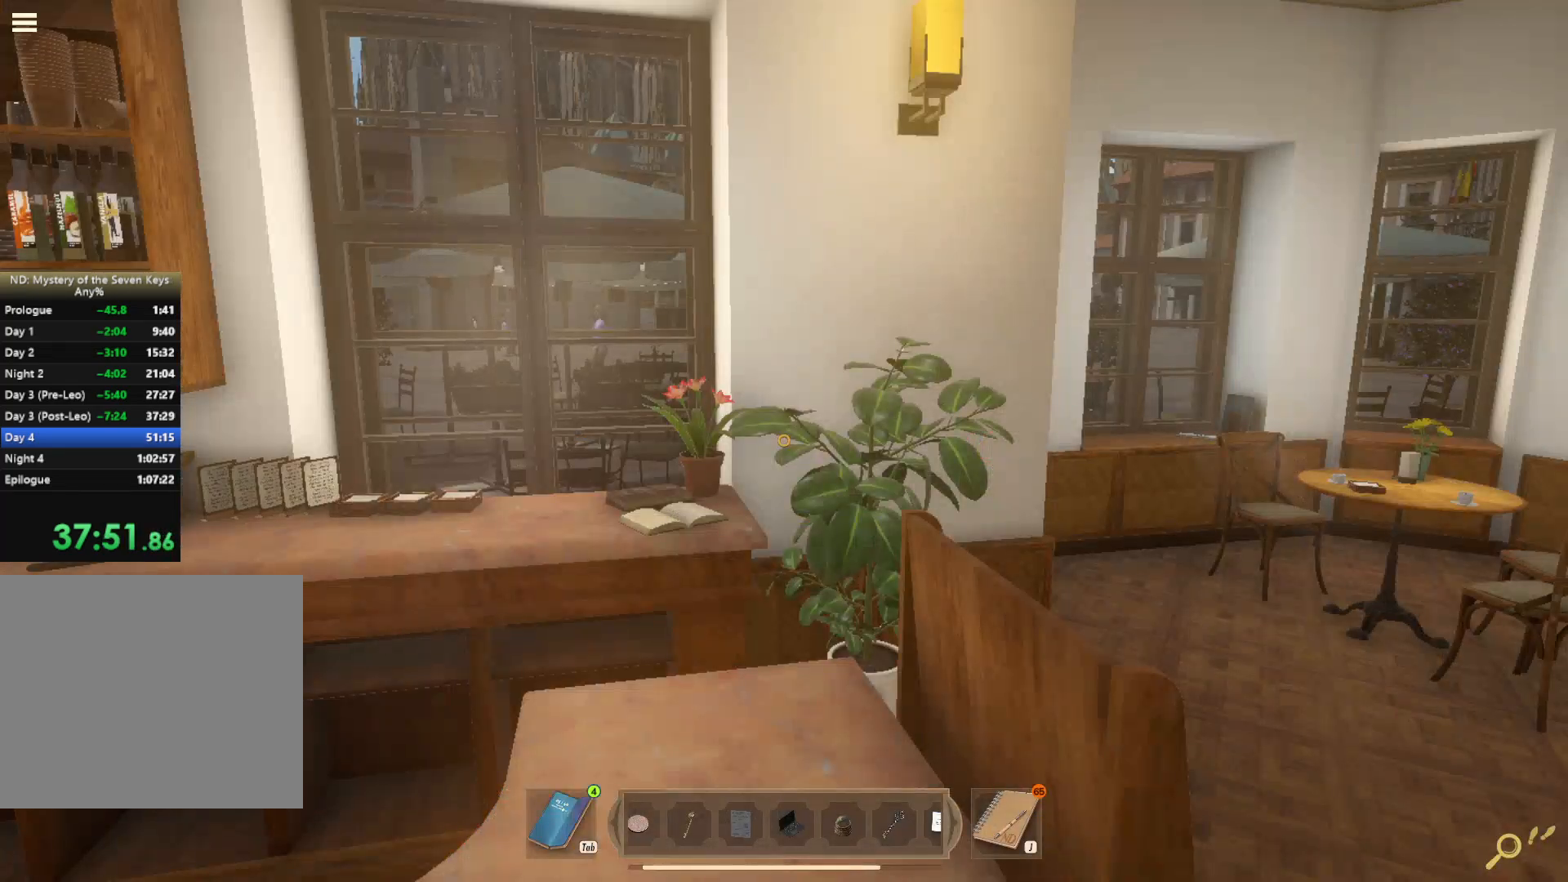
{"keys": ["w"], "mouse": [], "events": [[34, "shift", "up"]]}
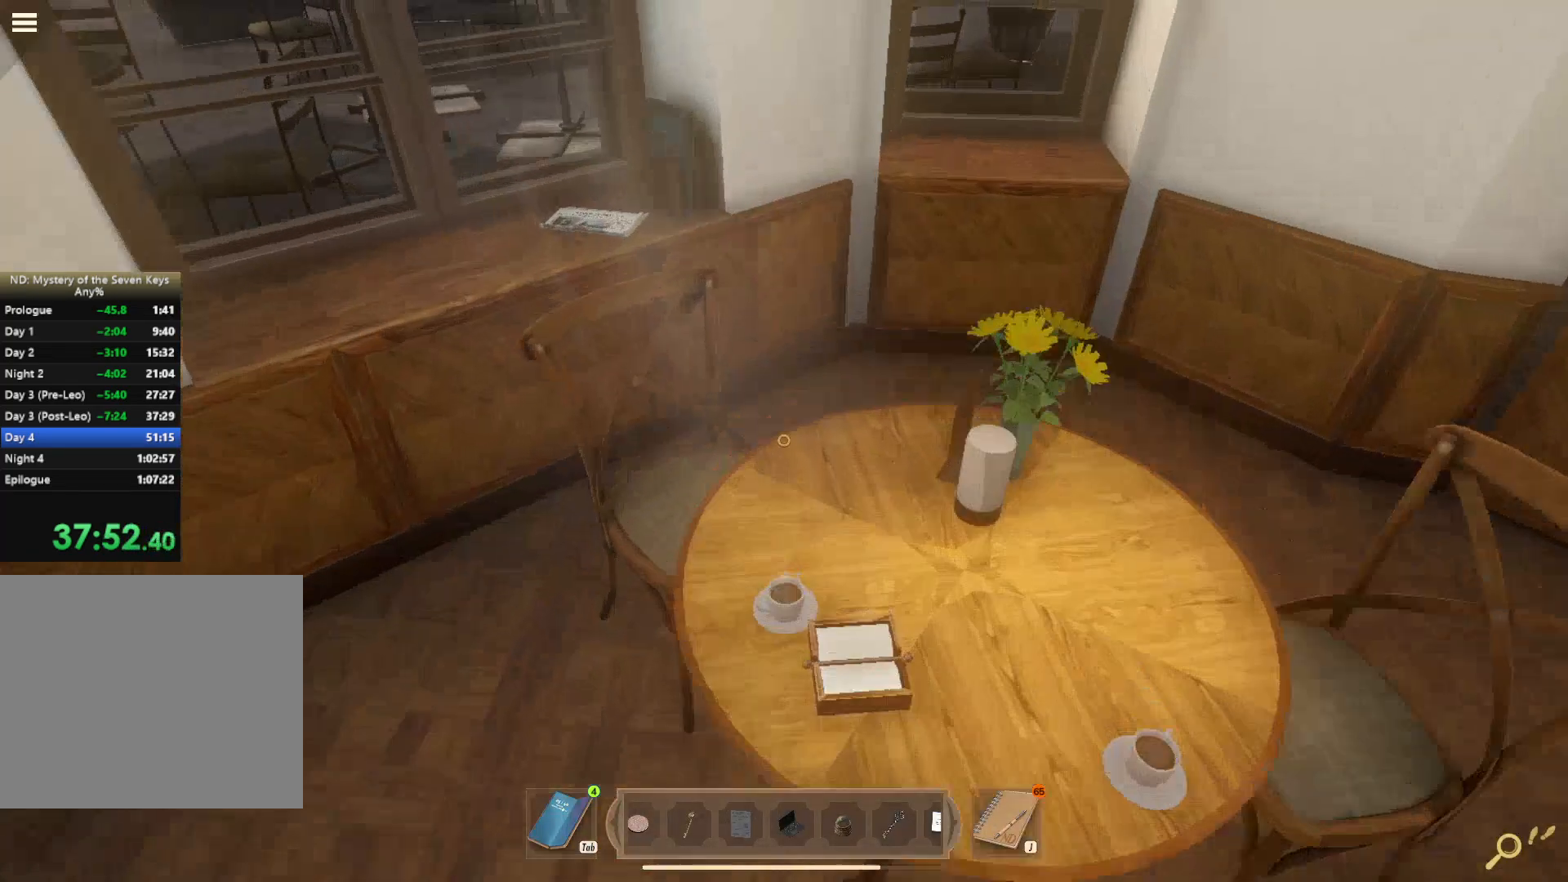
{"keys": [], "mouse": ["left"], "events": [[84, "a", "down"], [84, "mouse_left", "down"], [167, "w", "up"], [184, "a", "up"], [317, "mouse_left", "up"], [367, "mouse_left", "down"]]}
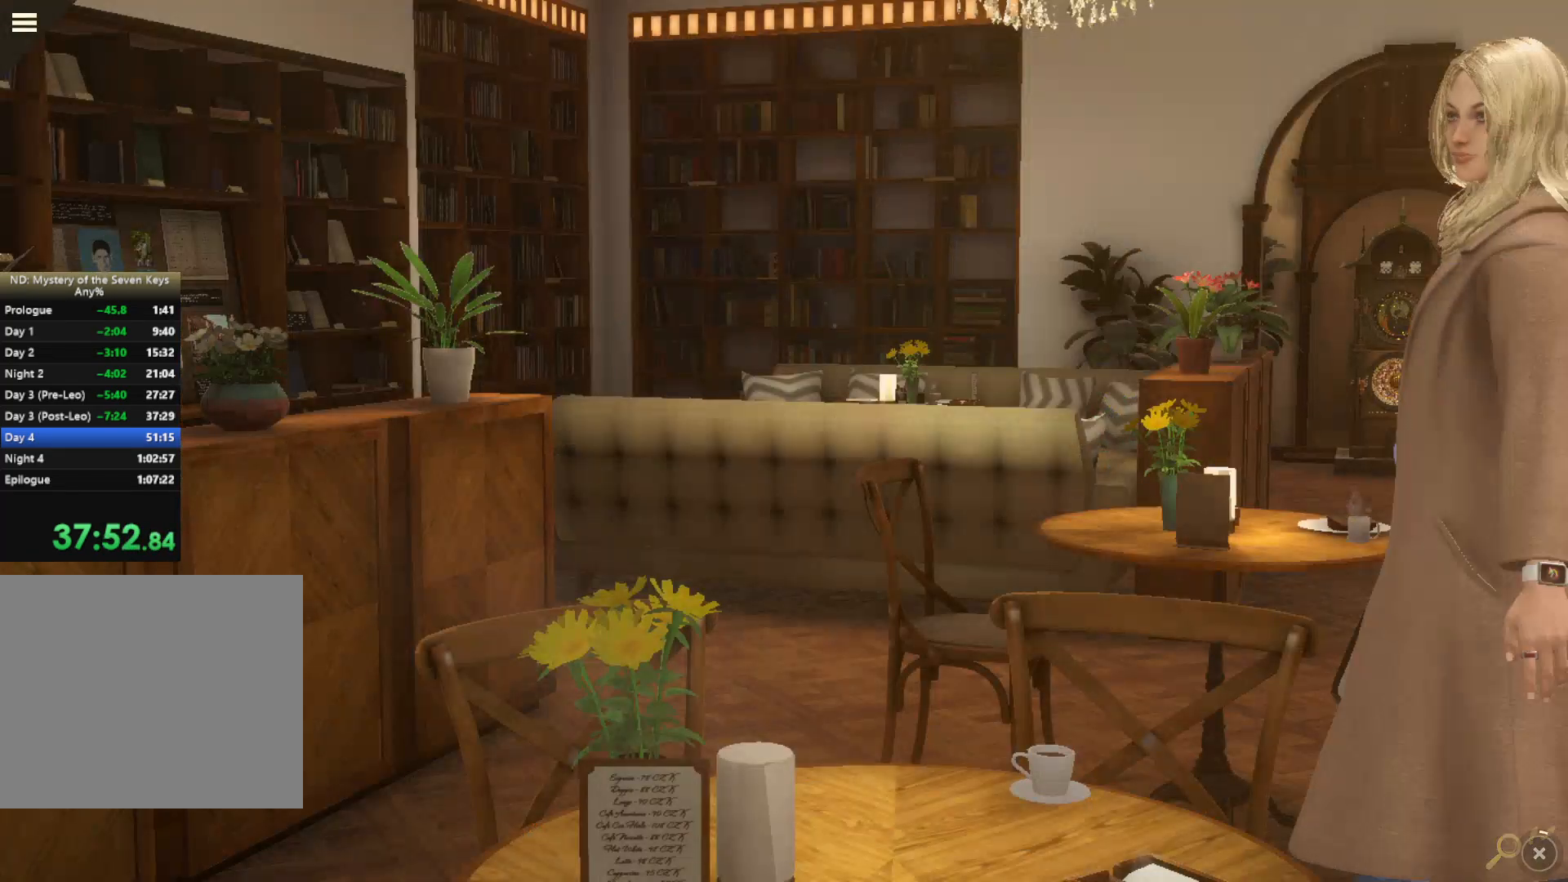
{"keys": [], "mouse": ["left"], "events": []}
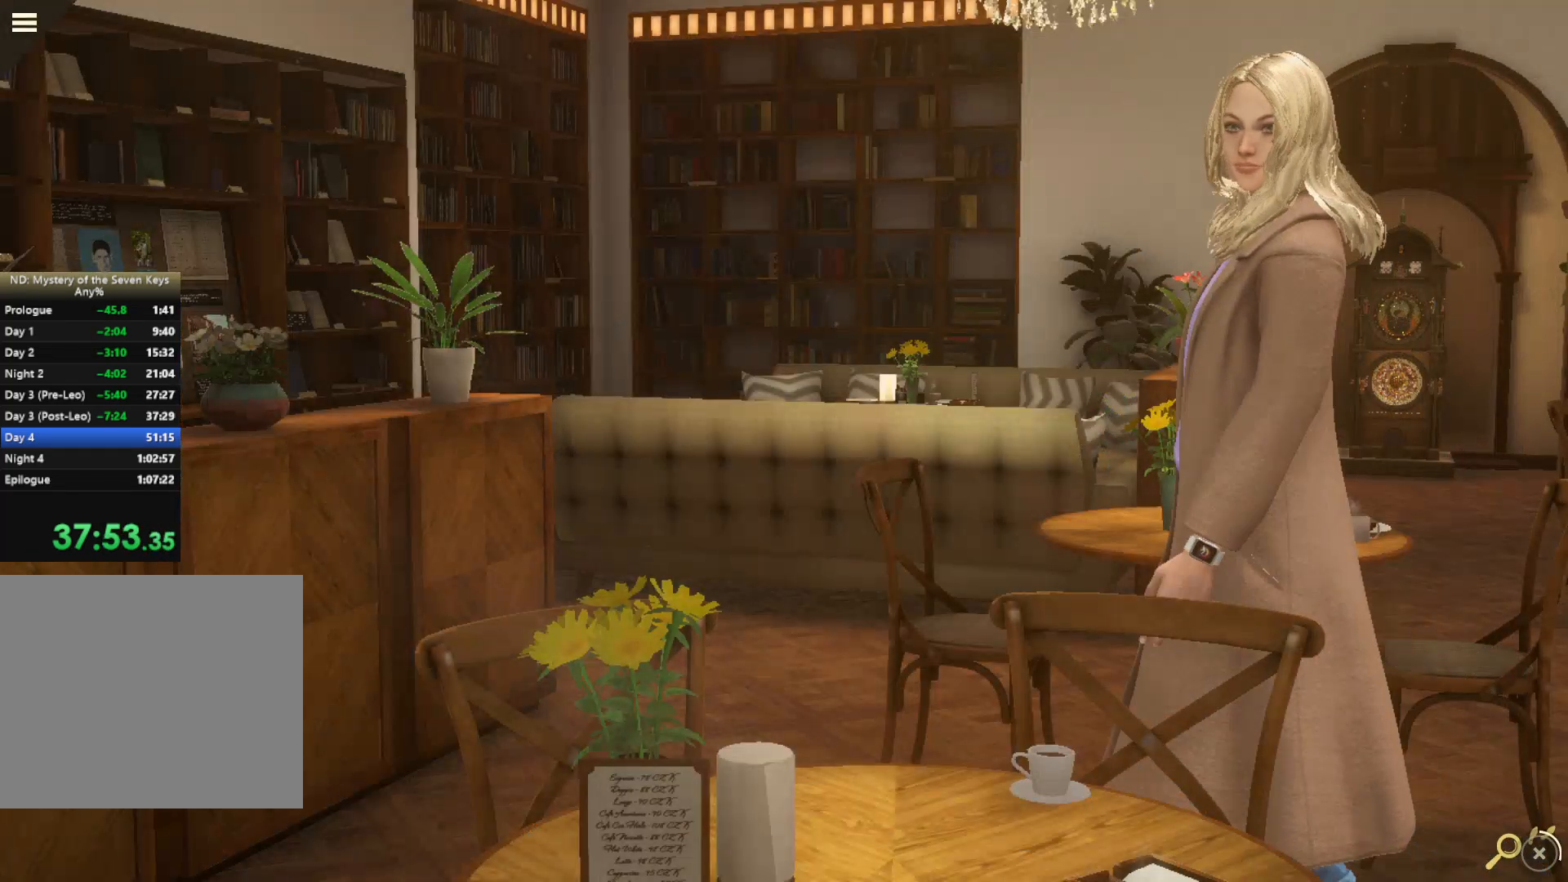
{"keys": [], "mouse": ["left"], "events": []}
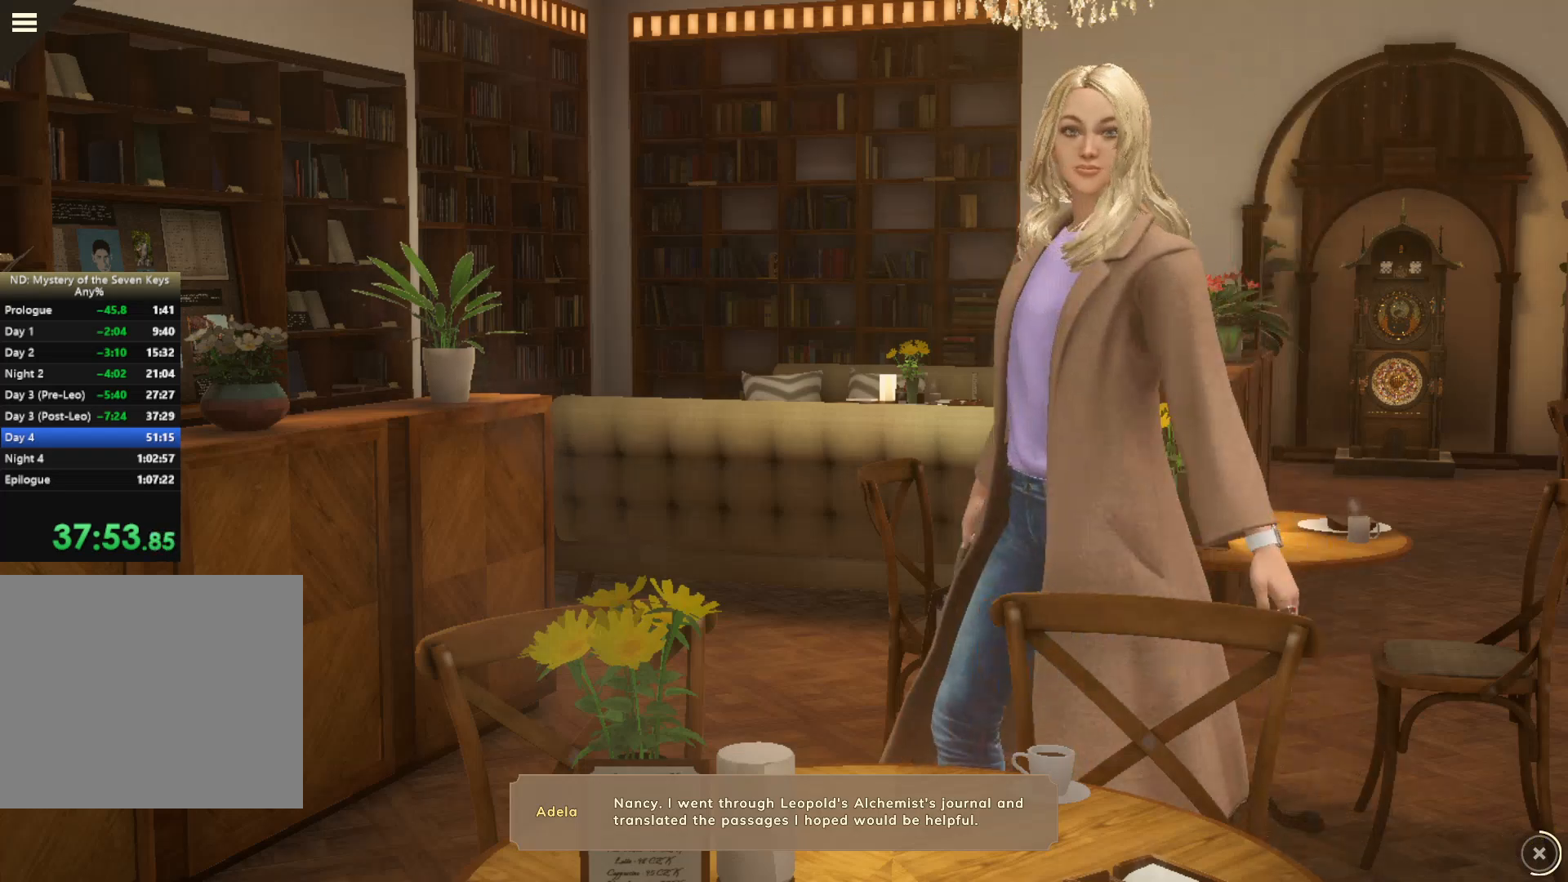
{"keys": [], "mouse": ["left"], "events": []}
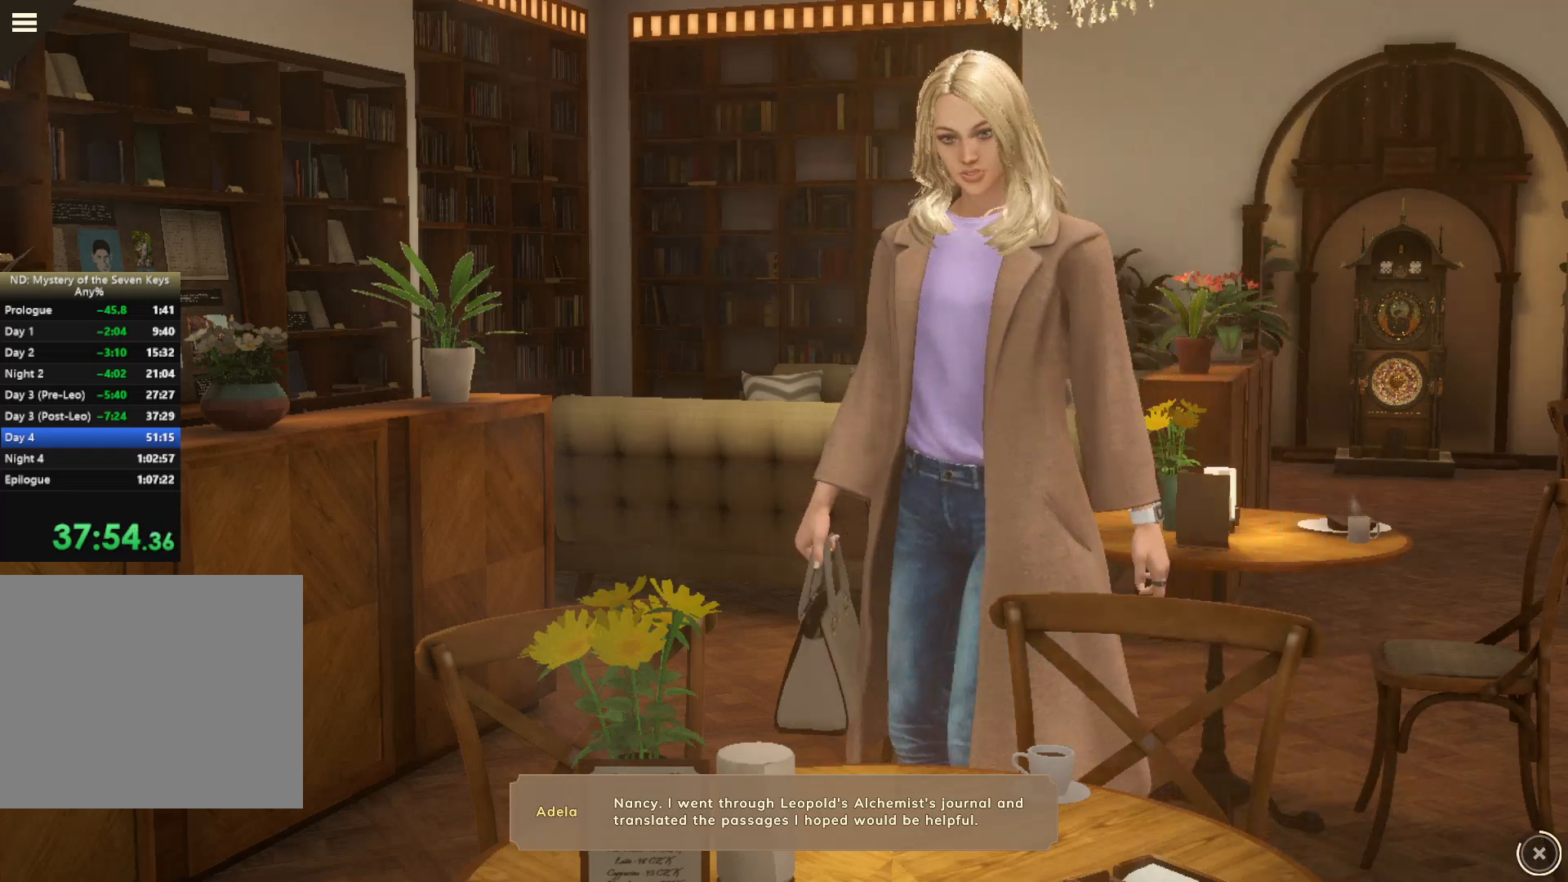
{"keys": [], "mouse": ["left"], "events": []}
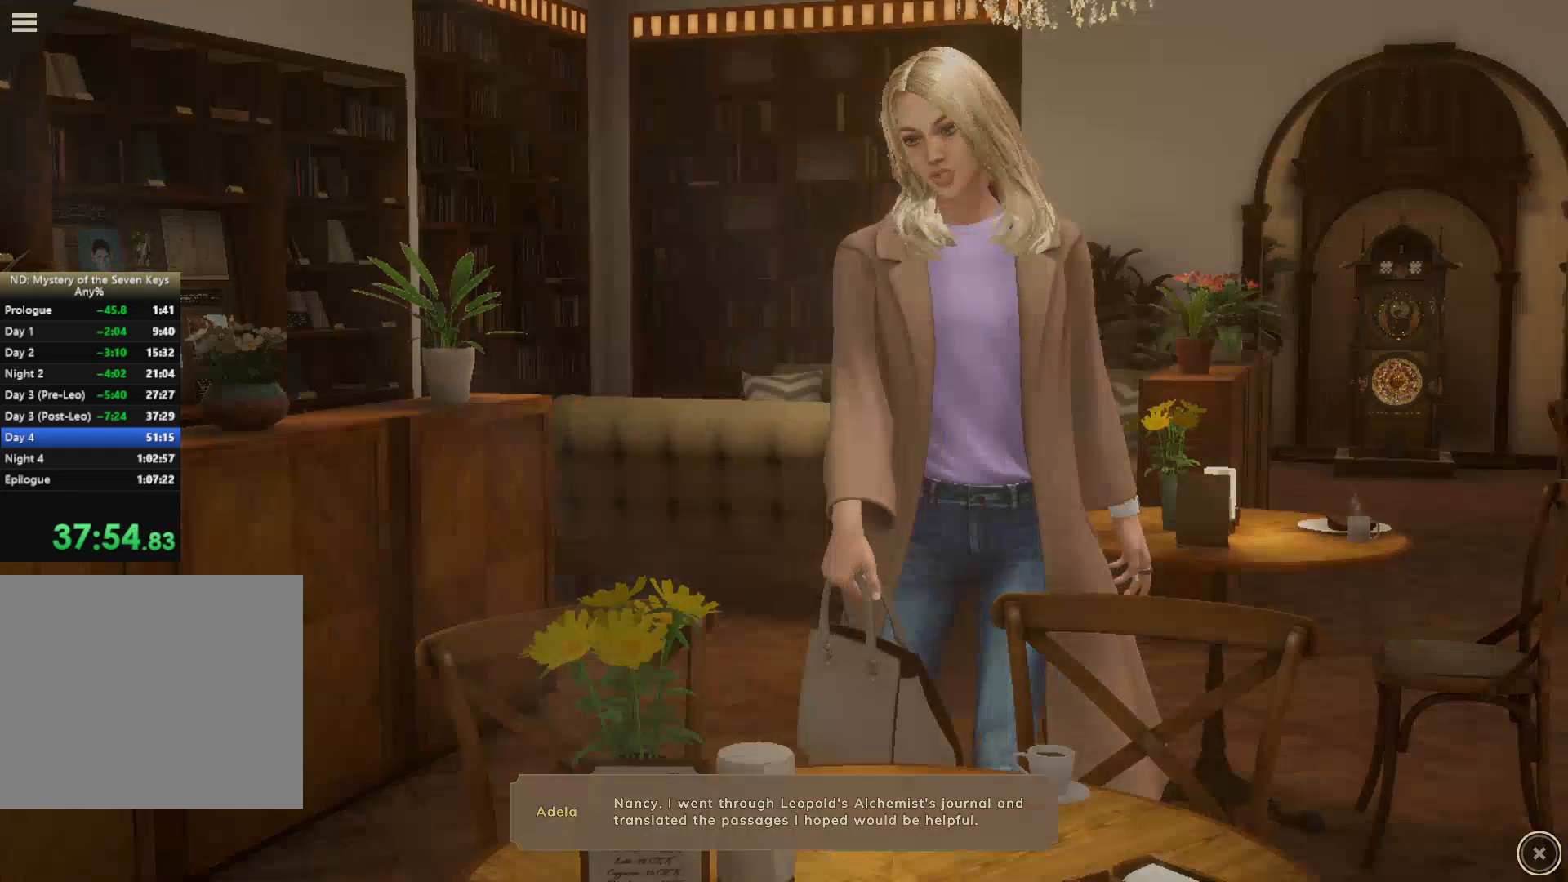
{"keys": [], "mouse": ["left"], "events": []}
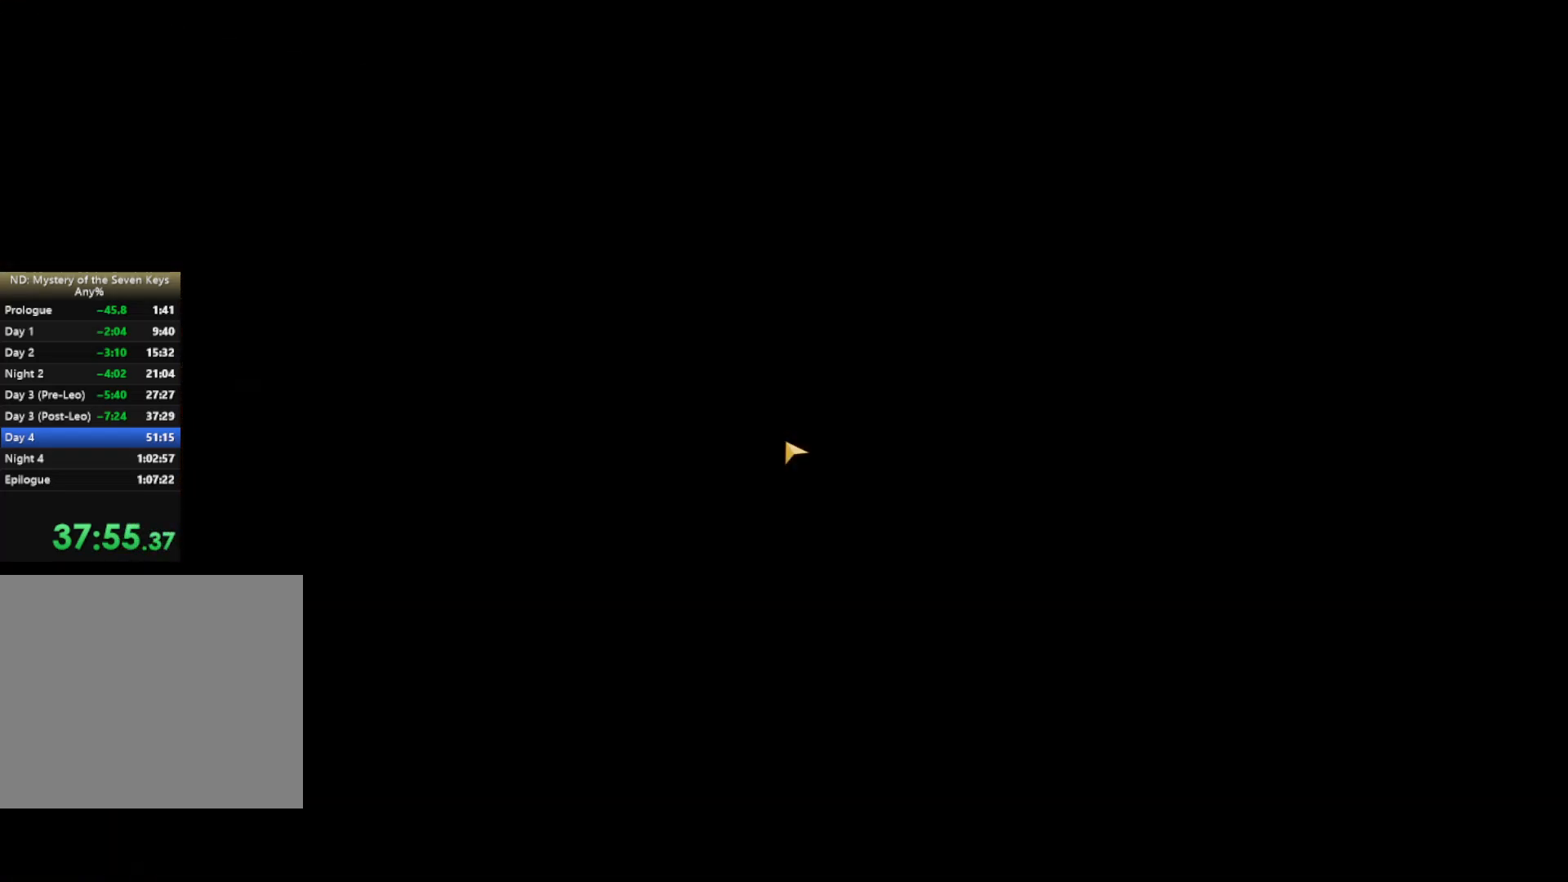
{"keys": [], "mouse": [], "events": [[184, "mouse_left", "up"]]}
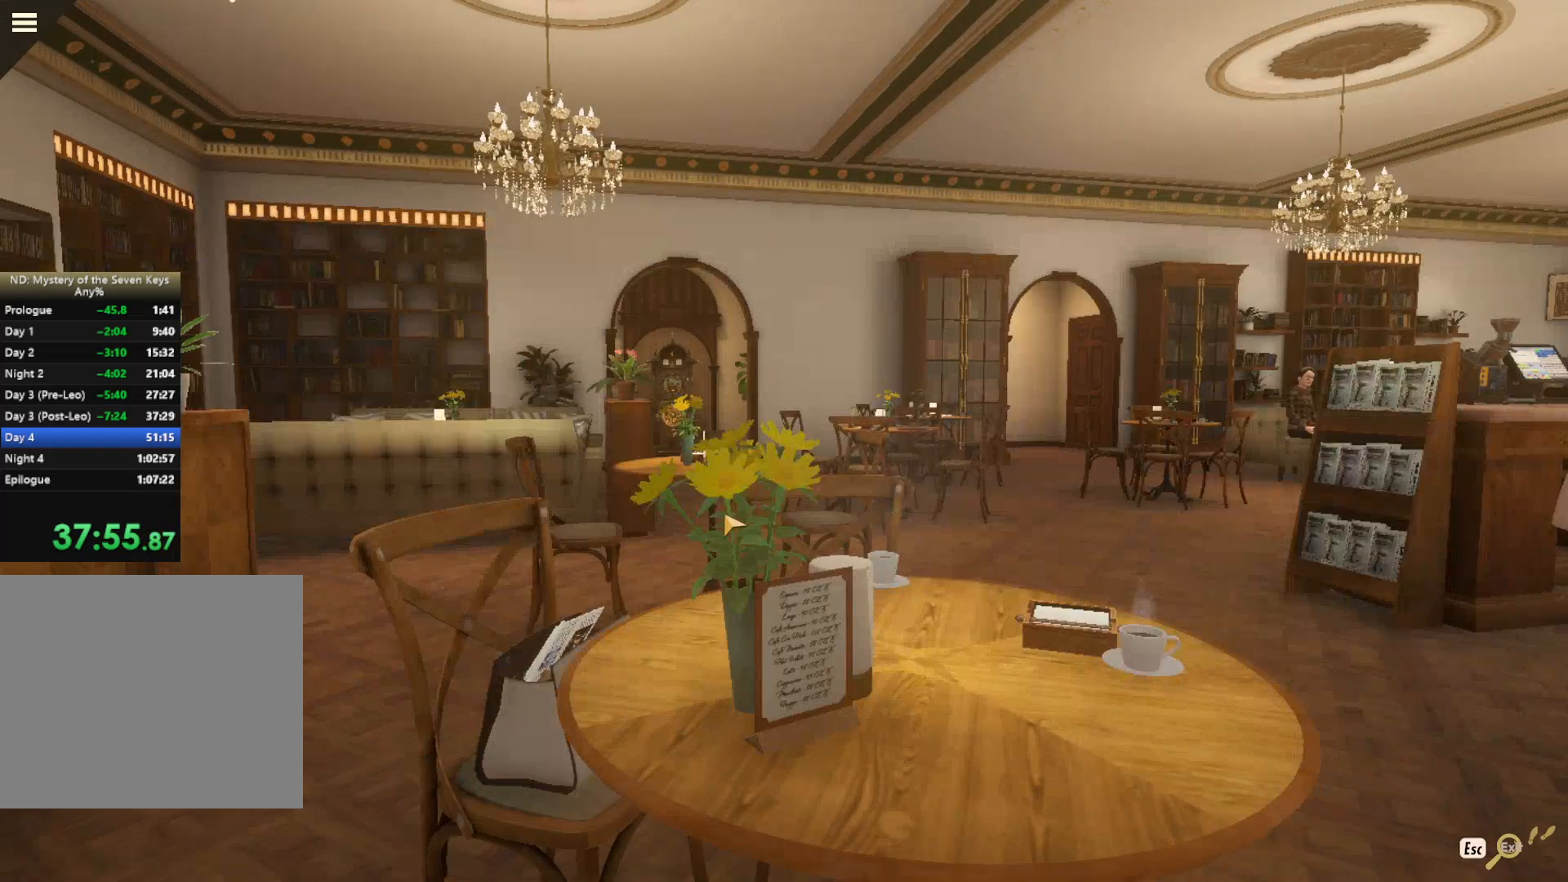
{"keys": [], "mouse": ["left"], "events": [[234, "mouse_left", "down"], [334, "mouse_left", "up"], [417, "mouse_left", "down"]]}
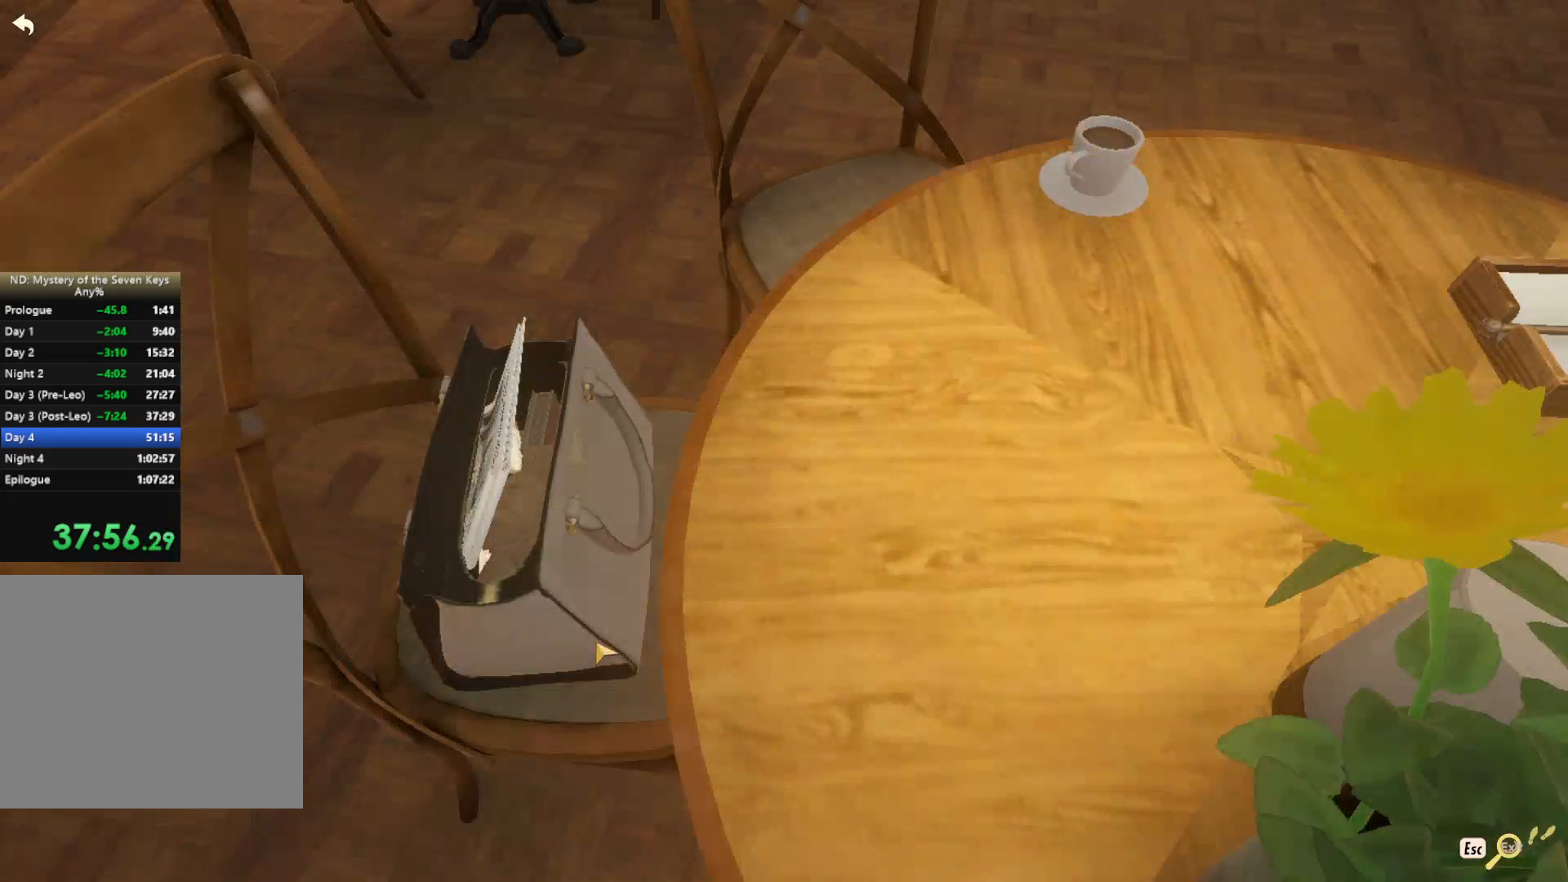
{"keys": [], "mouse": ["left"], "events": [[17, "mouse_left", "up"], [150, "mouse_left", "down"], [250, "mouse_left", "up"], [317, "mouse_left", "down"], [384, "mouse_left", "up"], [434, "mouse_left", "down"]]}
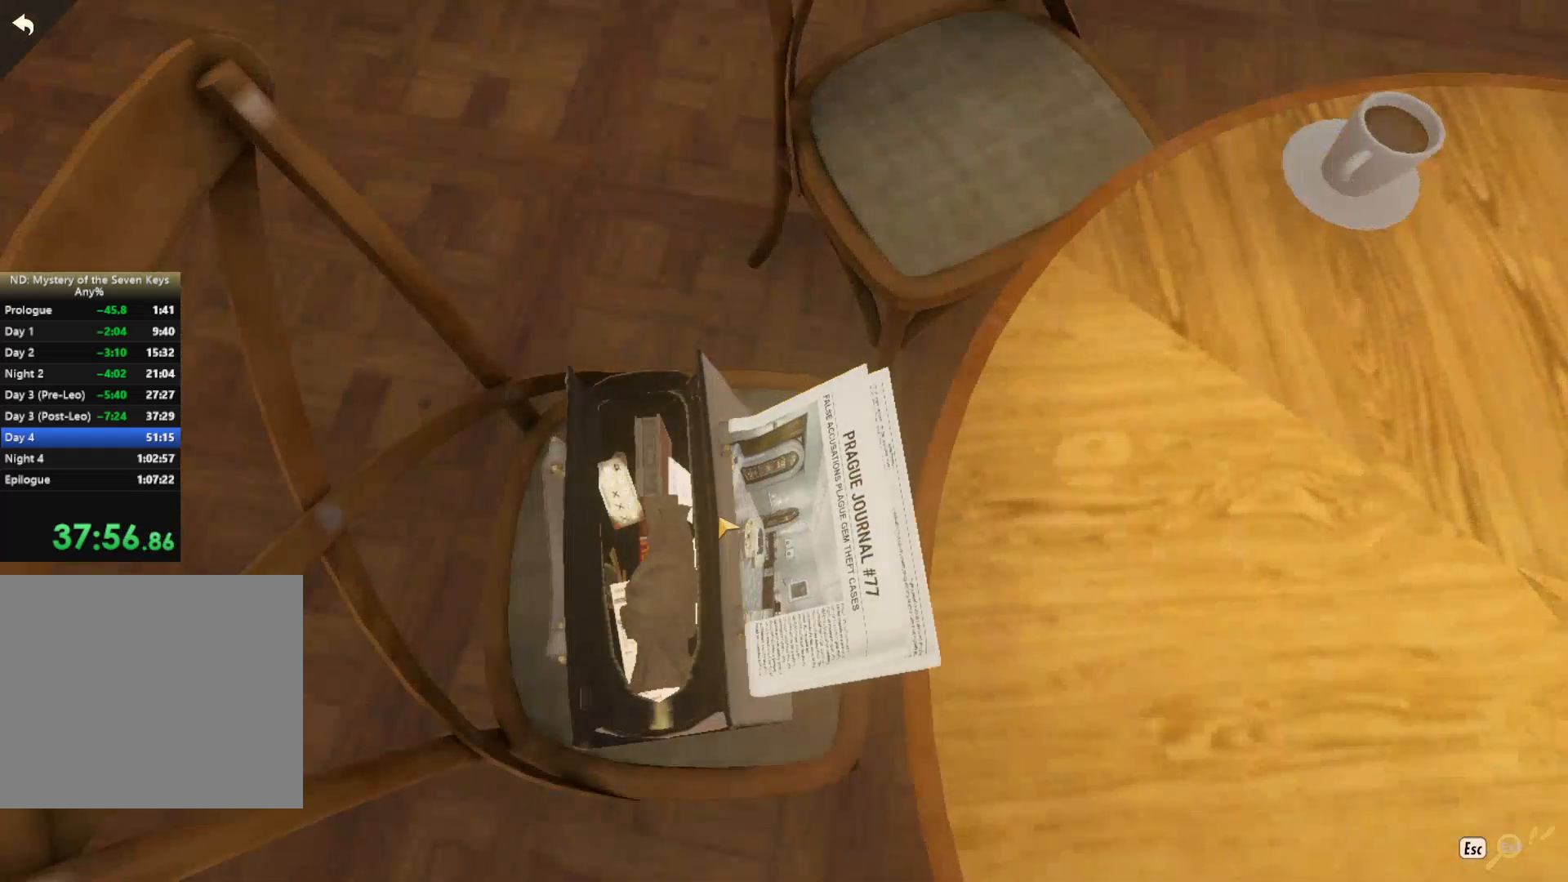
{"keys": [], "mouse": ["left"], "events": [[34, "mouse_left", "up"], [117, "mouse_left", "down"], [184, "mouse_left", "up"], [217, "mouse_left", "down"], [300, "mouse_left", "up"], [350, "mouse_left", "down"]]}
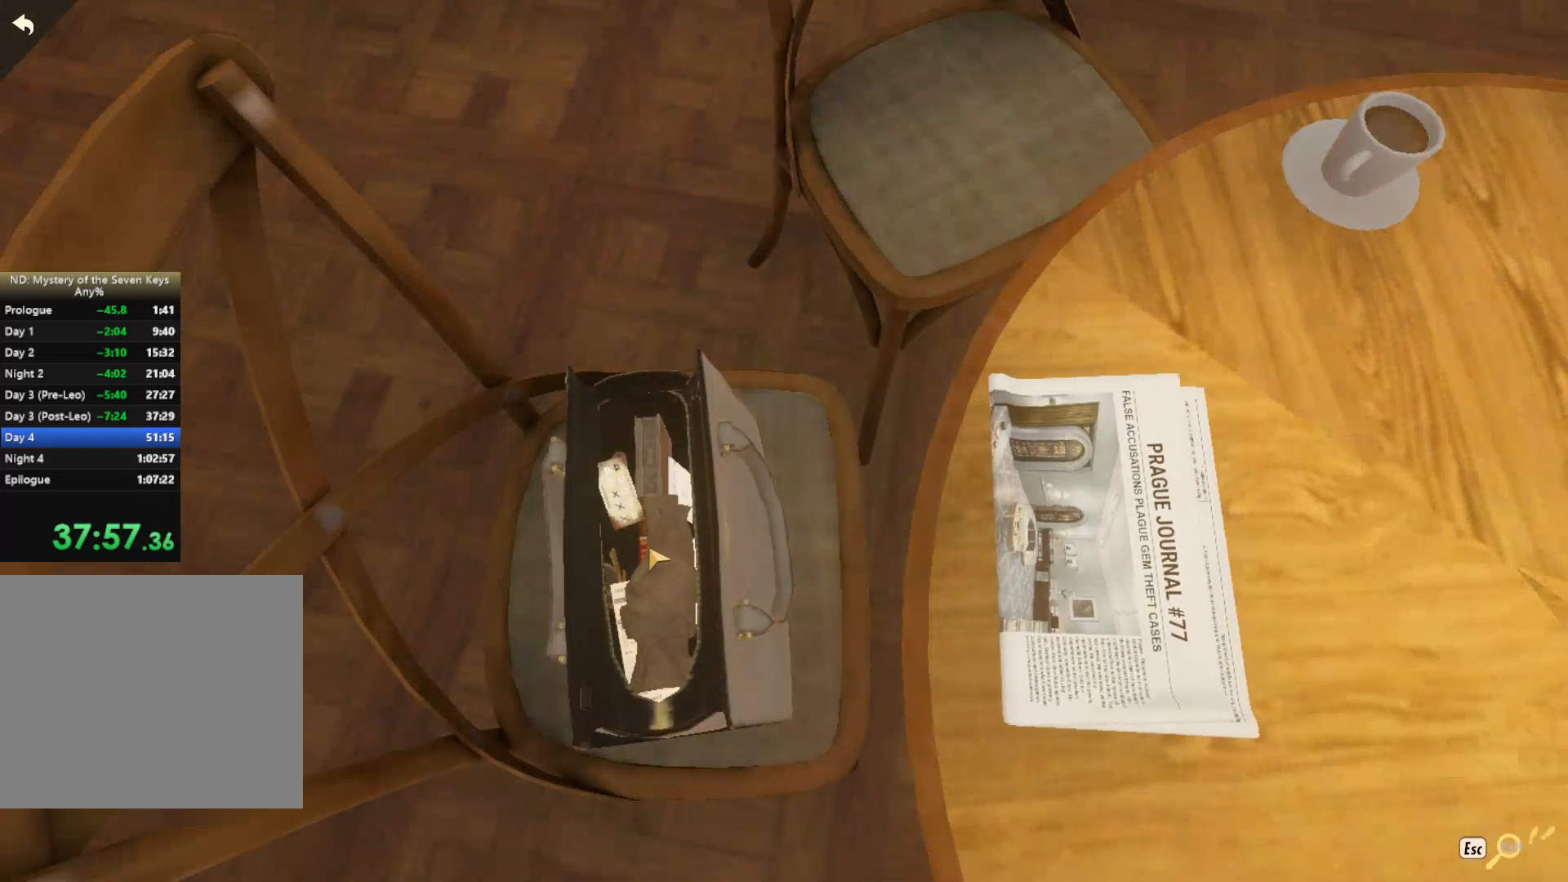
{"keys": [], "mouse": ["left"], "events": [[50, "mouse_left", "up"], [100, "mouse_left", "down"], [217, "mouse_left", "up"], [250, "mouse_left", "down"], [334, "mouse_left", "up"], [384, "mouse_left", "down"], [450, "mouse_left", "up"], [500, "mouse_left", "down"]]}
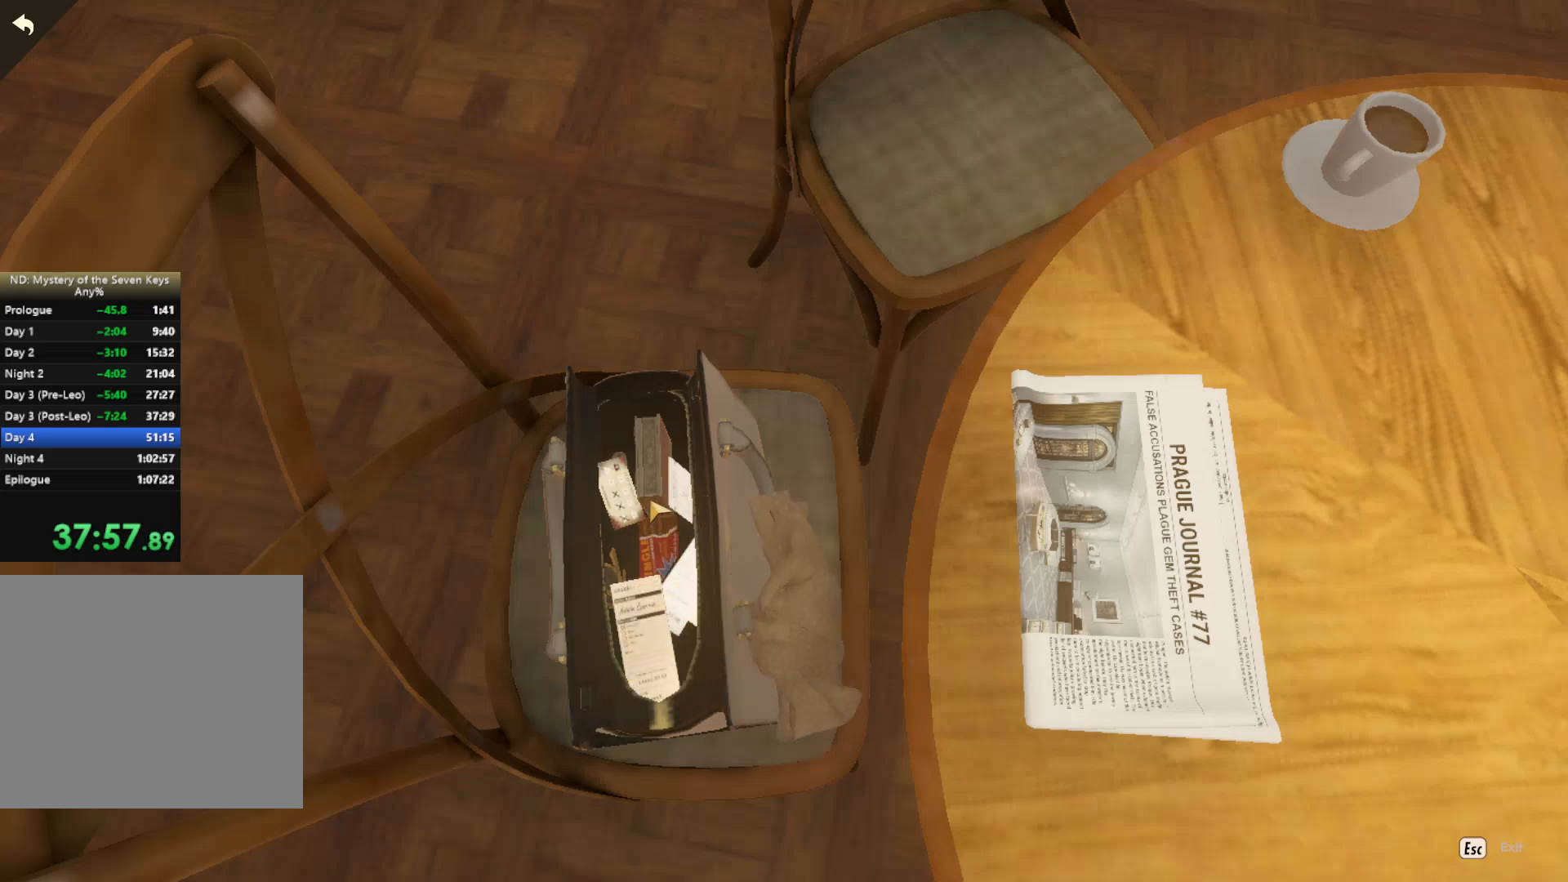
{"keys": [], "mouse": [], "events": [[150, "mouse_left", "up"], [217, "mouse_left", "down"], [250, "mouse_left", "up"], [334, "mouse_left", "down"], [400, "mouse_left", "up"]]}
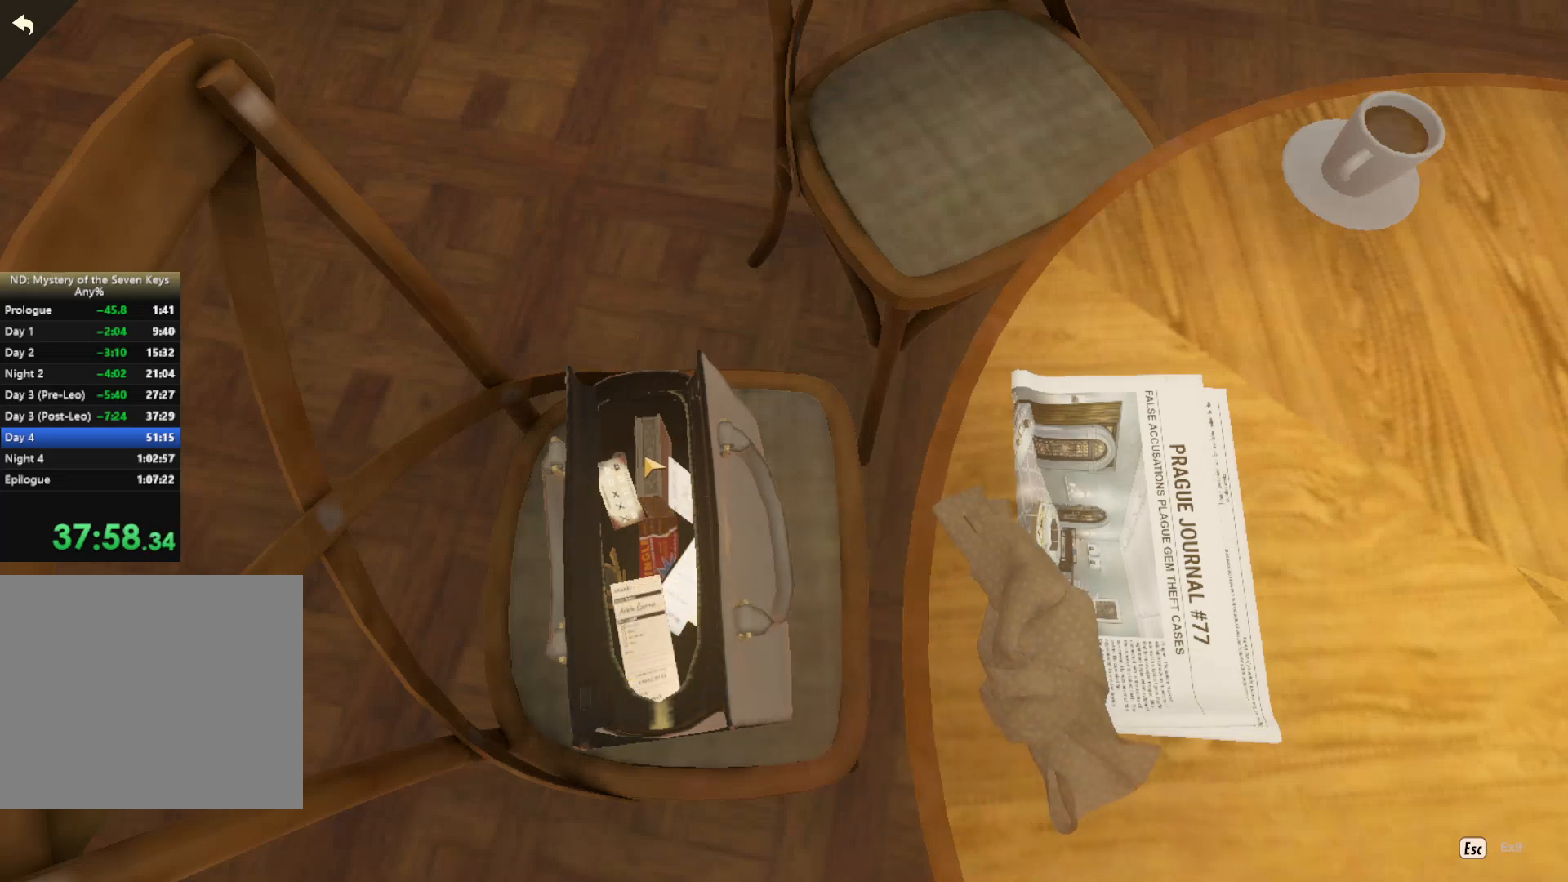
{"keys": [], "mouse": [], "events": [[34, "mouse_left", "down"], [50, "mouse_left", "up"], [117, "mouse_left", "down"], [167, "mouse_left", "up"], [300, "mouse_left", "down"], [334, "mouse_left", "up"], [400, "mouse_left", "down"], [484, "mouse_left", "up"]]}
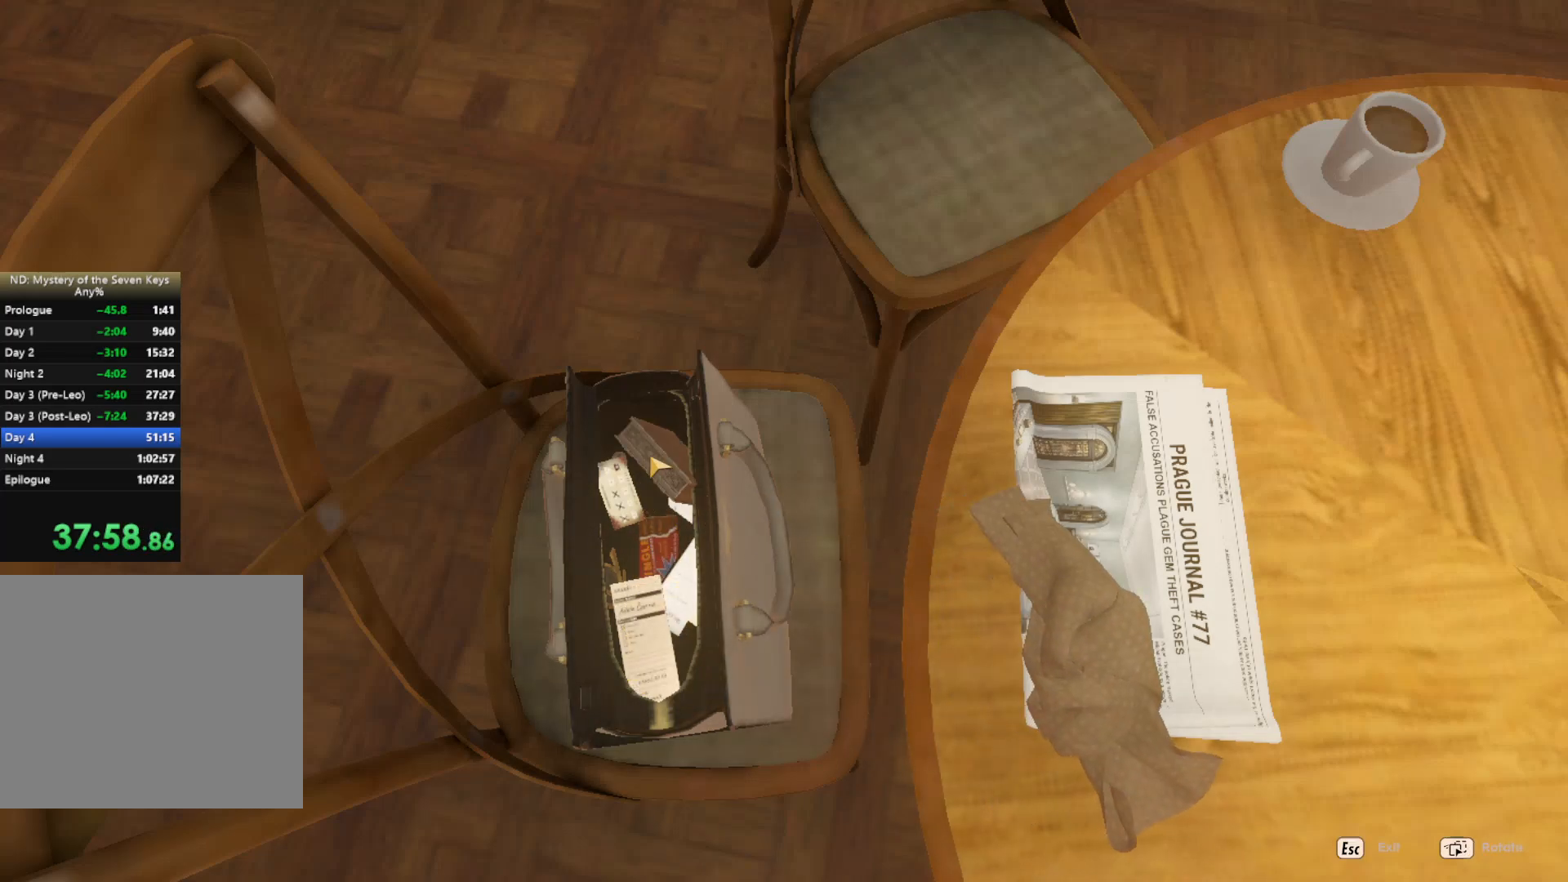
{"keys": [], "mouse": [], "events": [[50, "mouse_left", "down"], [134, "mouse_left", "up"]]}
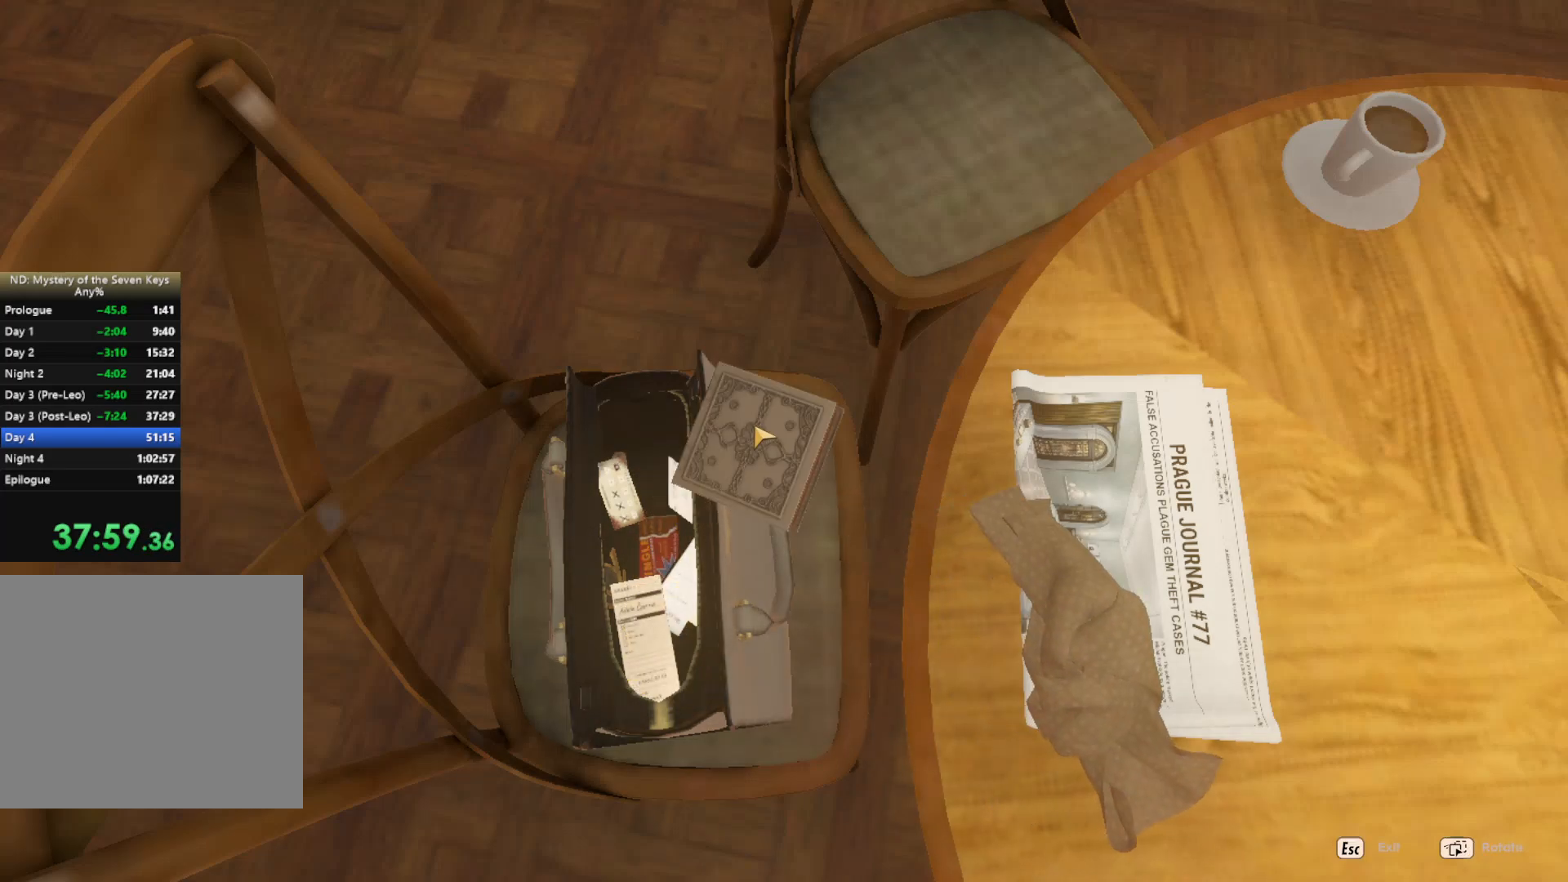
{"keys": [], "mouse": ["left"], "events": [[484, "mouse_left", "down"]]}
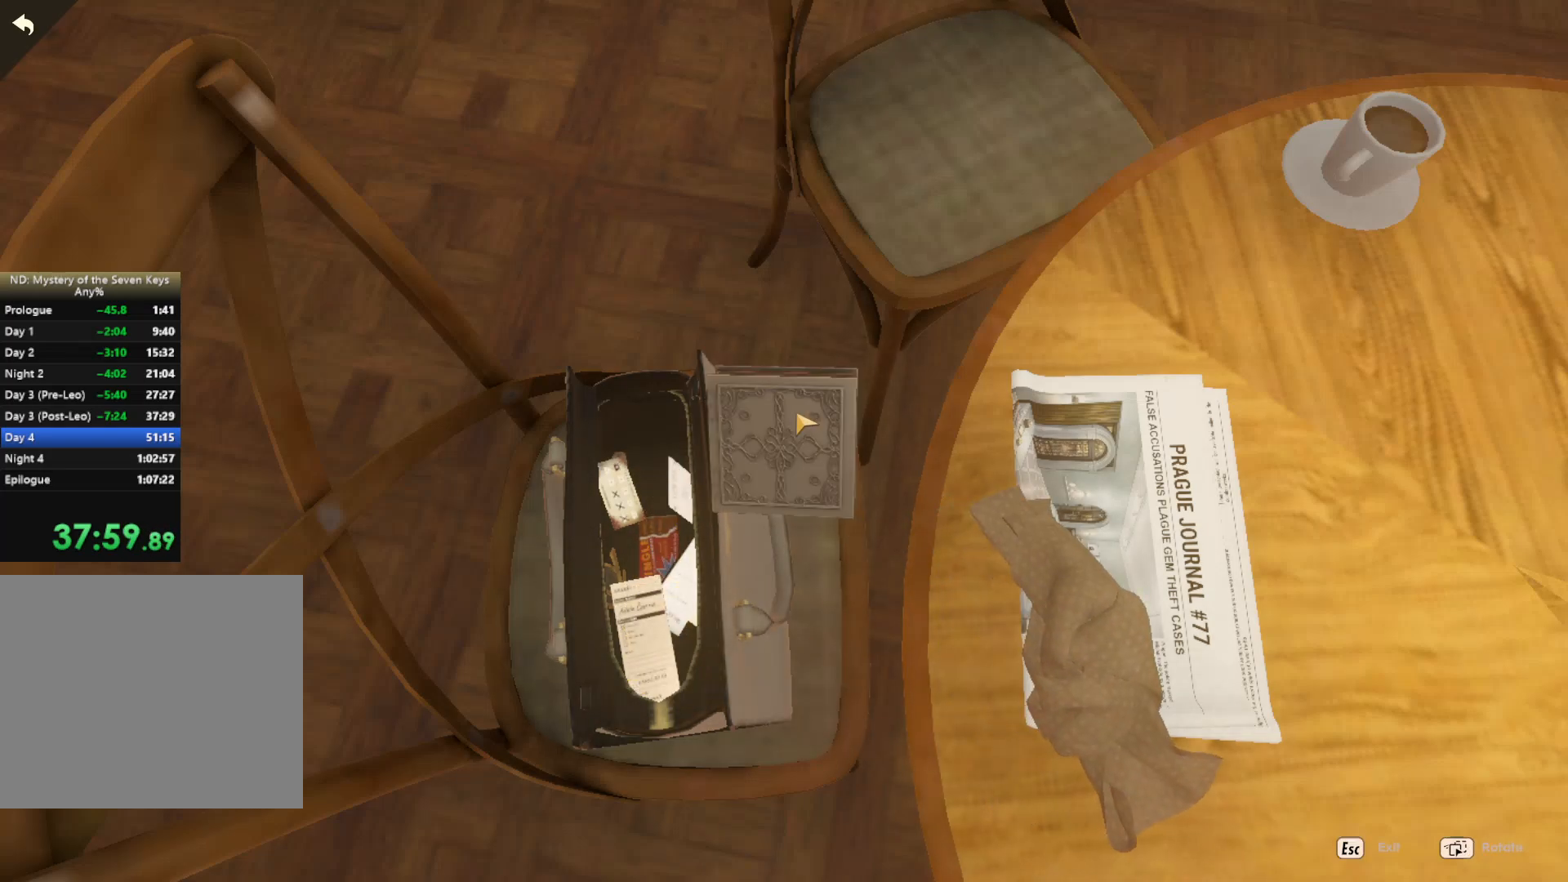
{"keys": [], "mouse": ["left"], "events": [[334, "mouse_left", "up"], [500, "mouse_left", "down"]]}
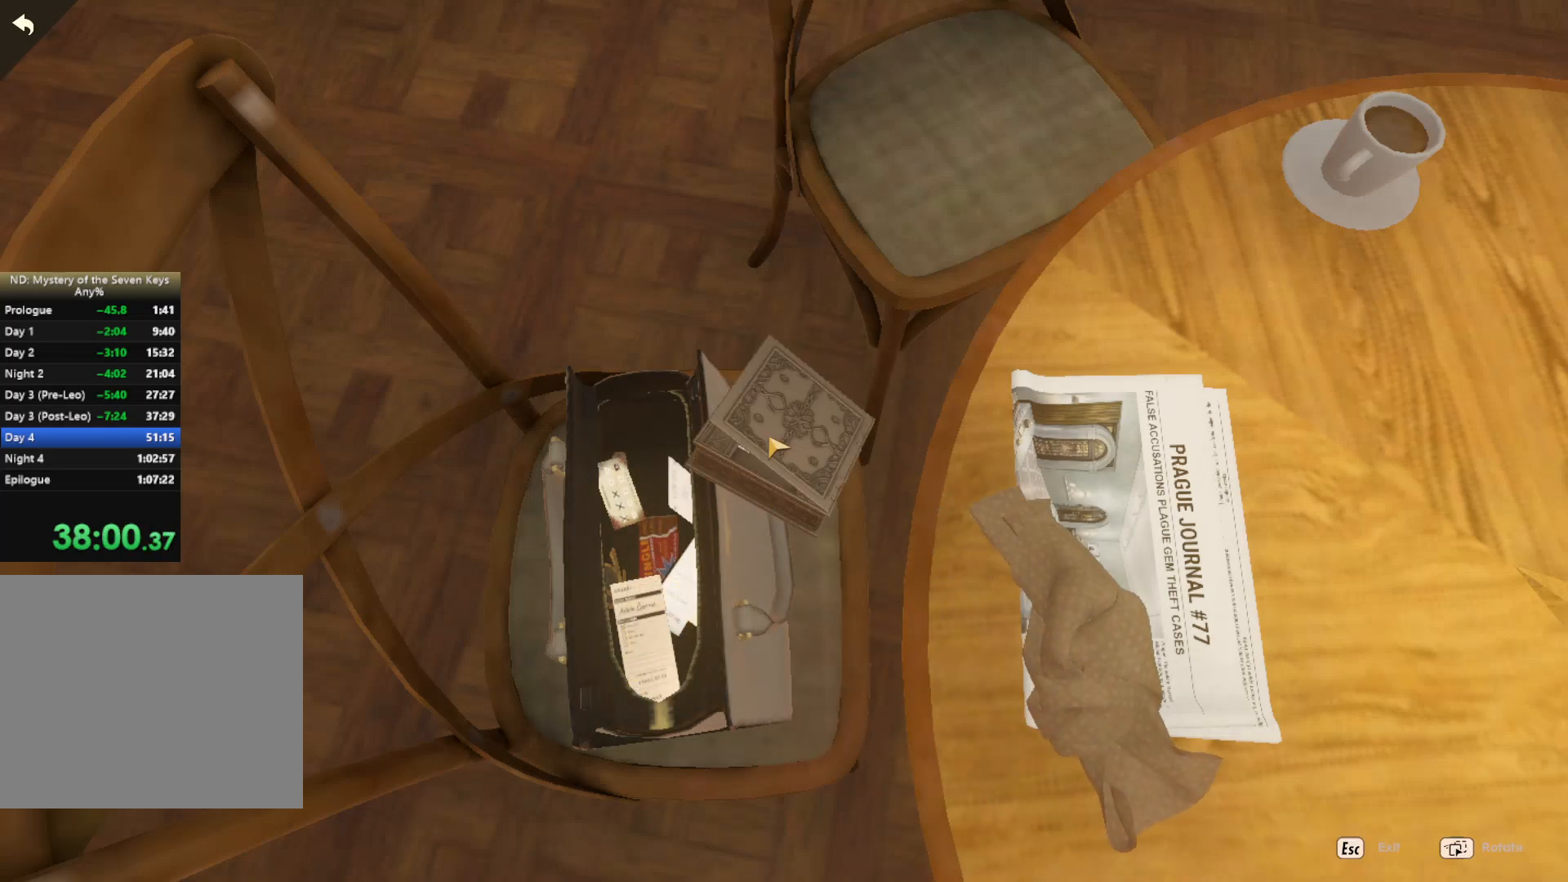
{"keys": [], "mouse": ["left"], "events": [[84, "mouse_left", "up"], [167, "mouse_left", "down"], [200, "mouse_left", "up"], [334, "mouse_left", "down"], [384, "mouse_left", "up"], [467, "mouse_left", "down"]]}